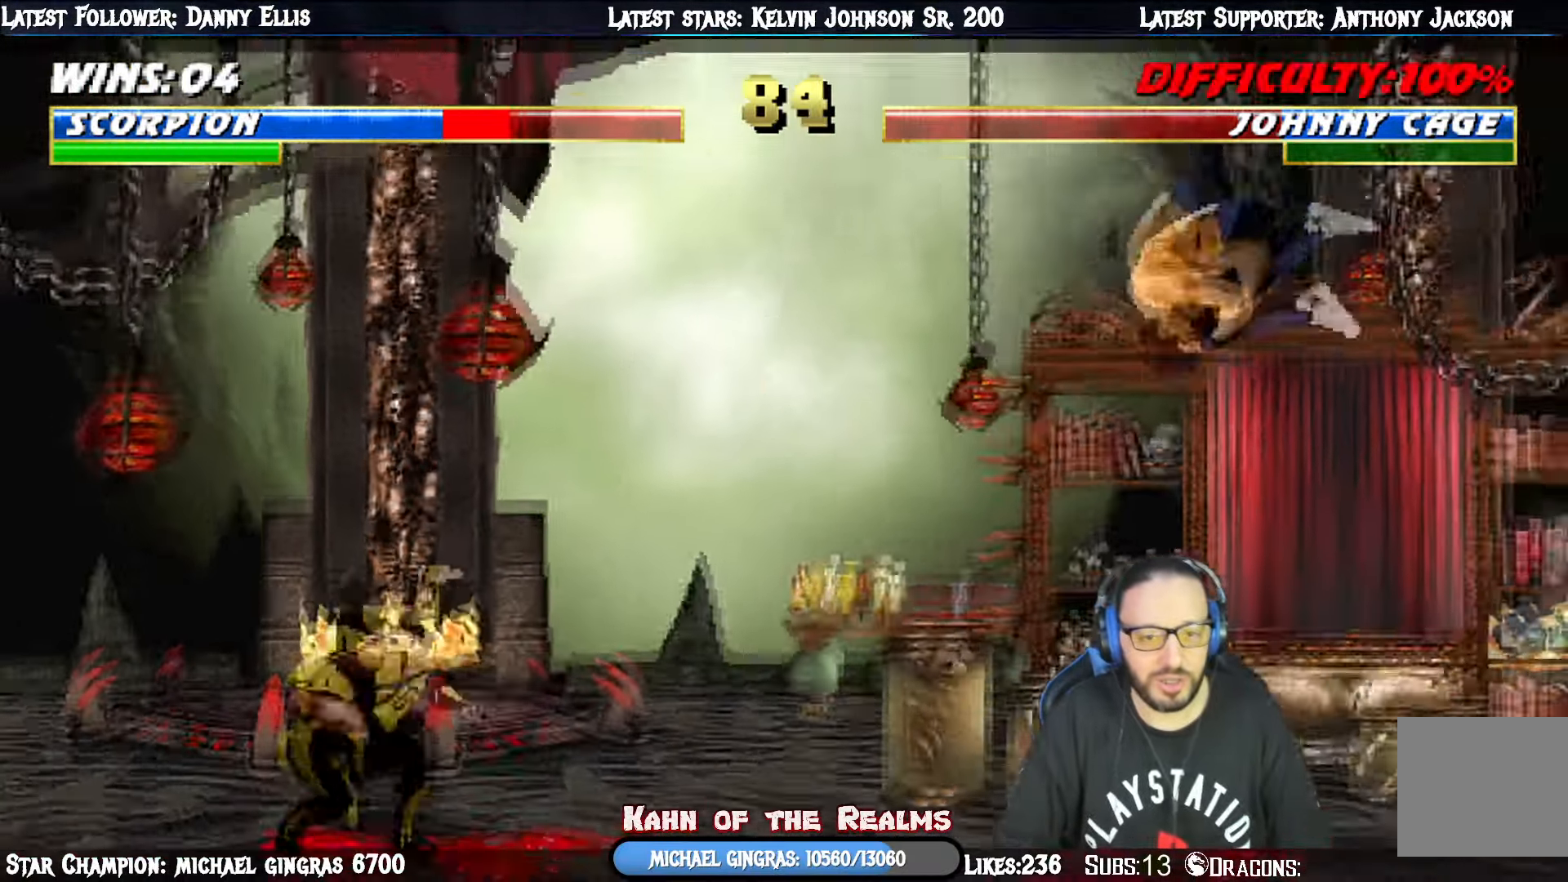
Gameplay with a controller (PlayStation layout); each line is a JSON object with the inputs held at the frame after it. "events" lists button and stick changes between this image and that frame as [ms after this image, input, new state], when the widget could be followed in between. Not read: left_stick.
{"buttons": ["L1", "DPAD_UP", "DPAD_RIGHT"], "right_stick": "center", "events": [[384, "L1", "down"], [401, "DPAD_RIGHT", "down"], [434, "DPAD_UP", "down"]]}
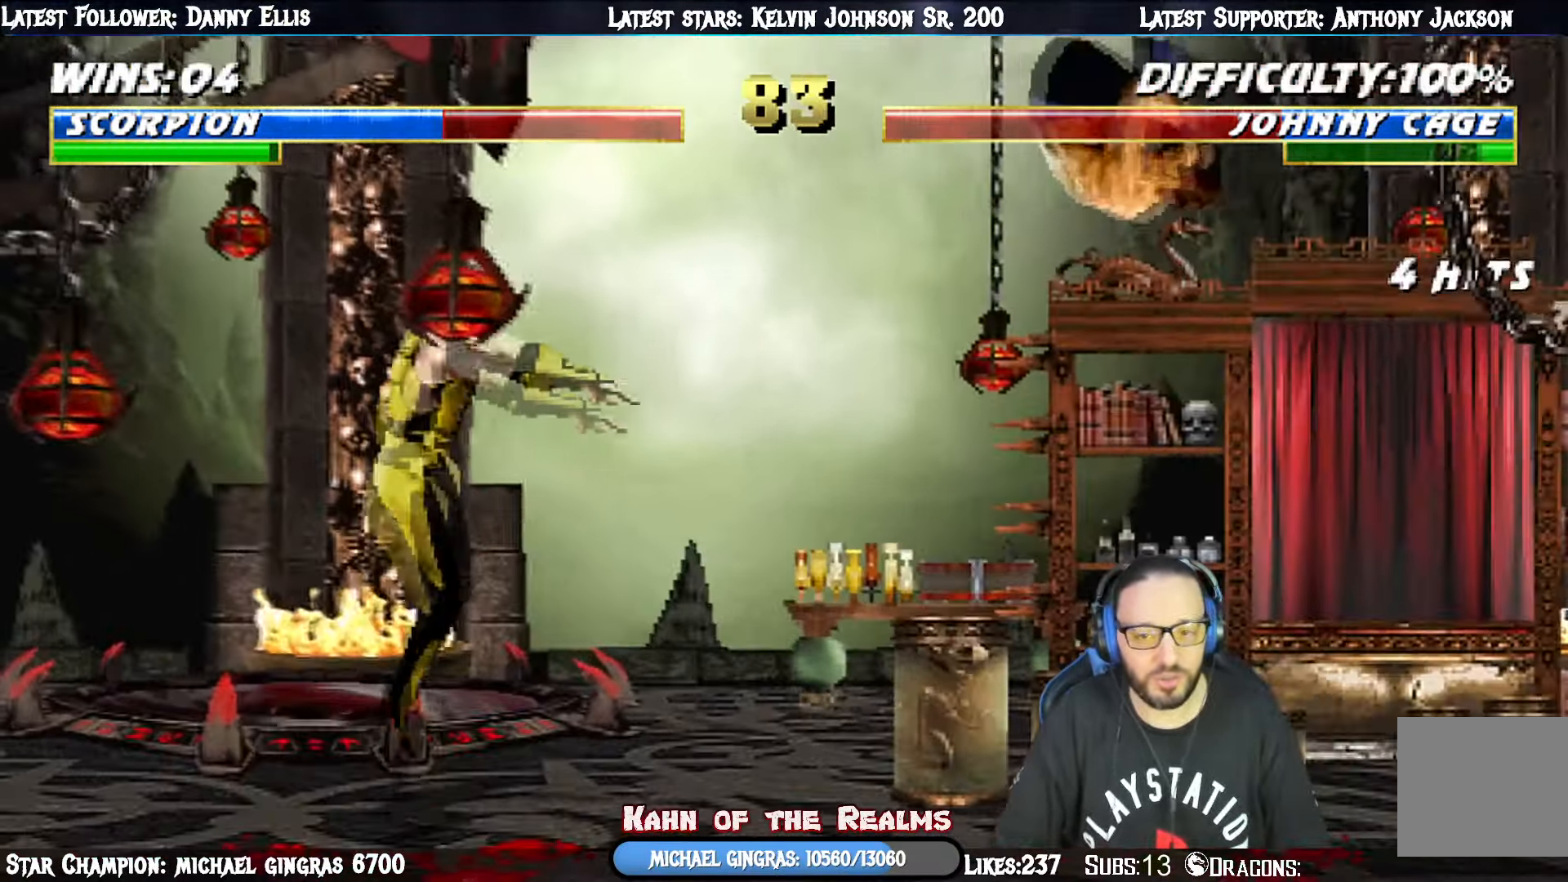
{"buttons": ["SQUARE", "L1"], "right_stick": "center", "events": [[117, "SQUARE", "down"], [234, "DPAD_UP", "up"], [234, "SQUARE", "up"], [250, "DPAD_RIGHT", "up"], [300, "SQUARE", "down"], [417, "SQUARE", "up"], [467, "SQUARE", "down"]]}
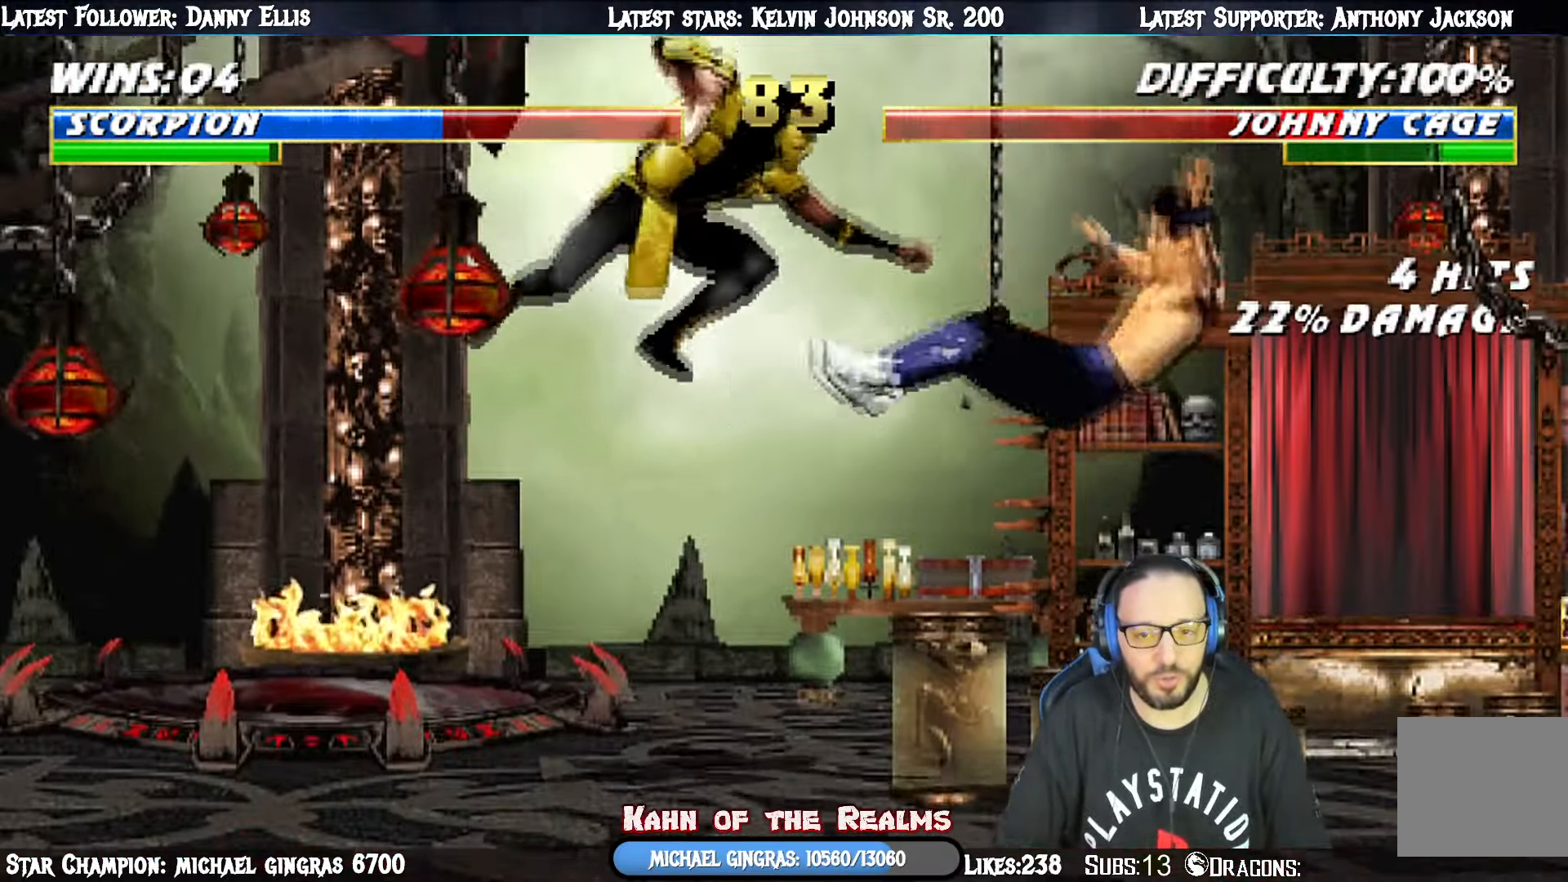
{"buttons": ["L1", "DPAD_UP", "DPAD_RIGHT"], "right_stick": "center", "events": [[84, "SQUARE", "up"], [101, "L1", "up"], [267, "DPAD_RIGHT", "down"], [267, "L1", "down"], [484, "DPAD_UP", "down"]]}
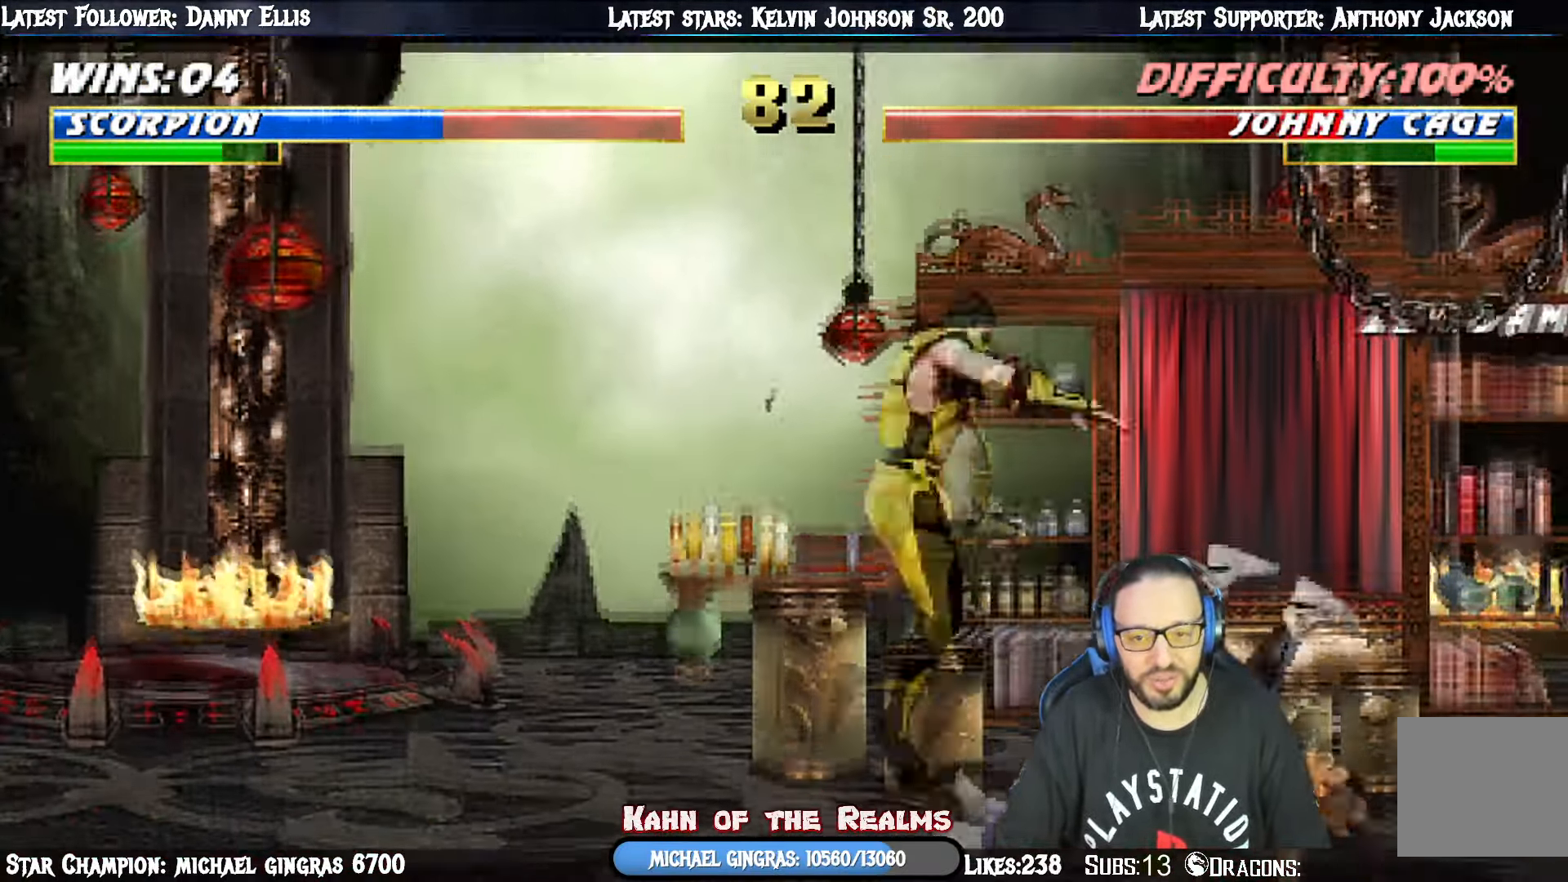
{"buttons": ["L1", "DPAD_RIGHT"], "right_stick": "center", "events": [[83, "DPAD_LEFT", "down"], [83, "DPAD_RIGHT", "up"], [100, "DPAD_UP", "up"], [334, "DPAD_LEFT", "up"], [384, "DPAD_RIGHT", "down"], [384, "SQUARE", "down"], [467, "SQUARE", "up"]]}
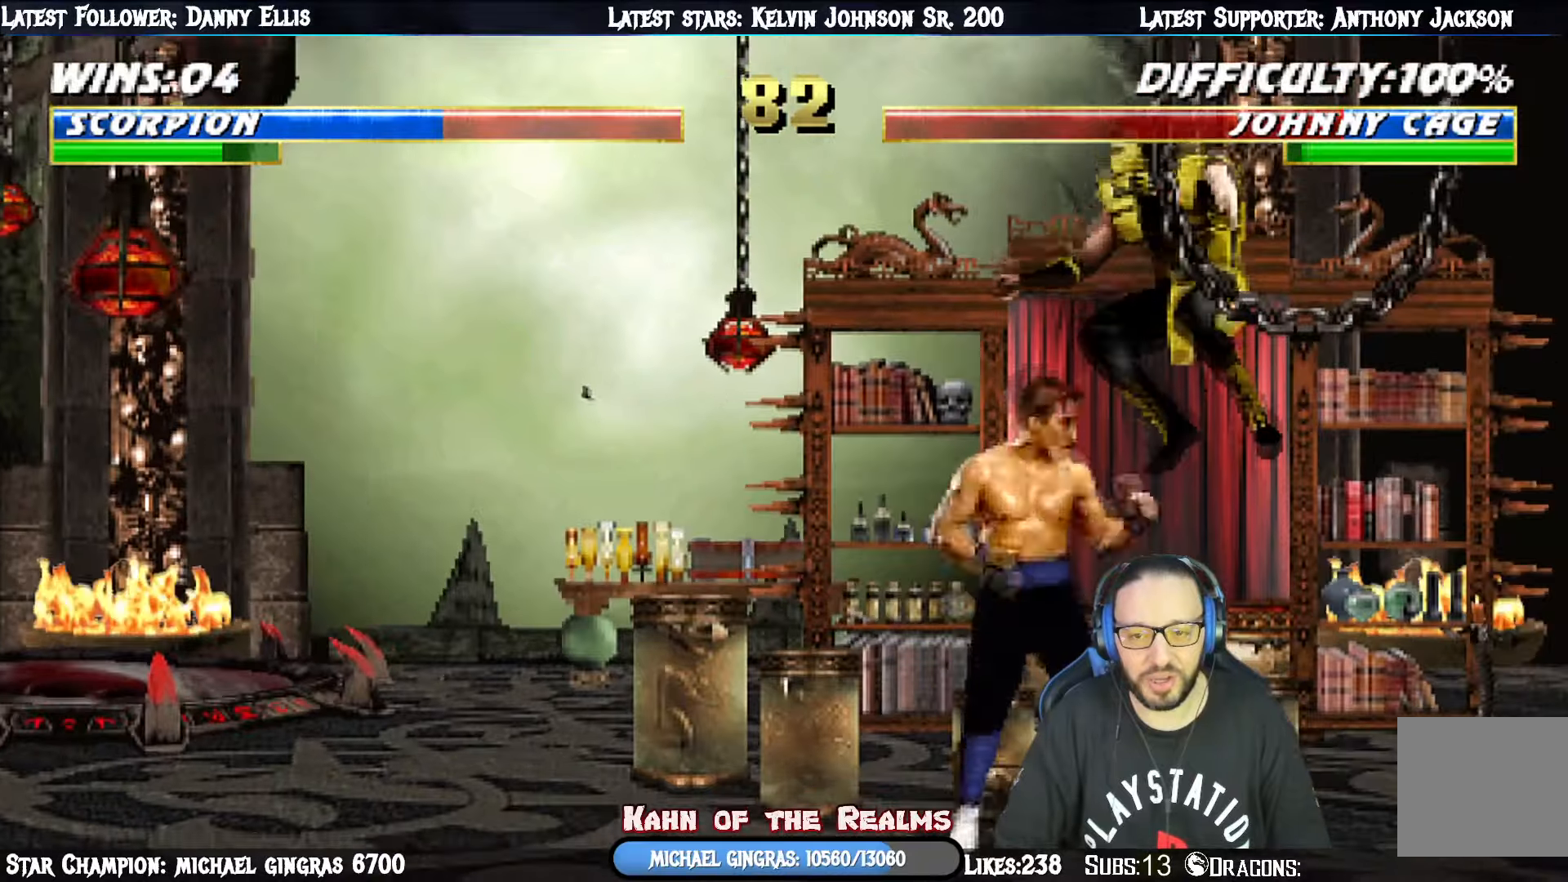
{"buttons": ["TRIANGLE", "L1", "DPAD_RIGHT"], "right_stick": "center", "events": [[50, "SQUARE", "down"], [150, "SQUARE", "up"], [200, "SQUARE", "down"], [300, "SQUARE", "up"], [333, "TRIANGLE", "down"], [450, "TRIANGLE", "up"], [500, "TRIANGLE", "down"]]}
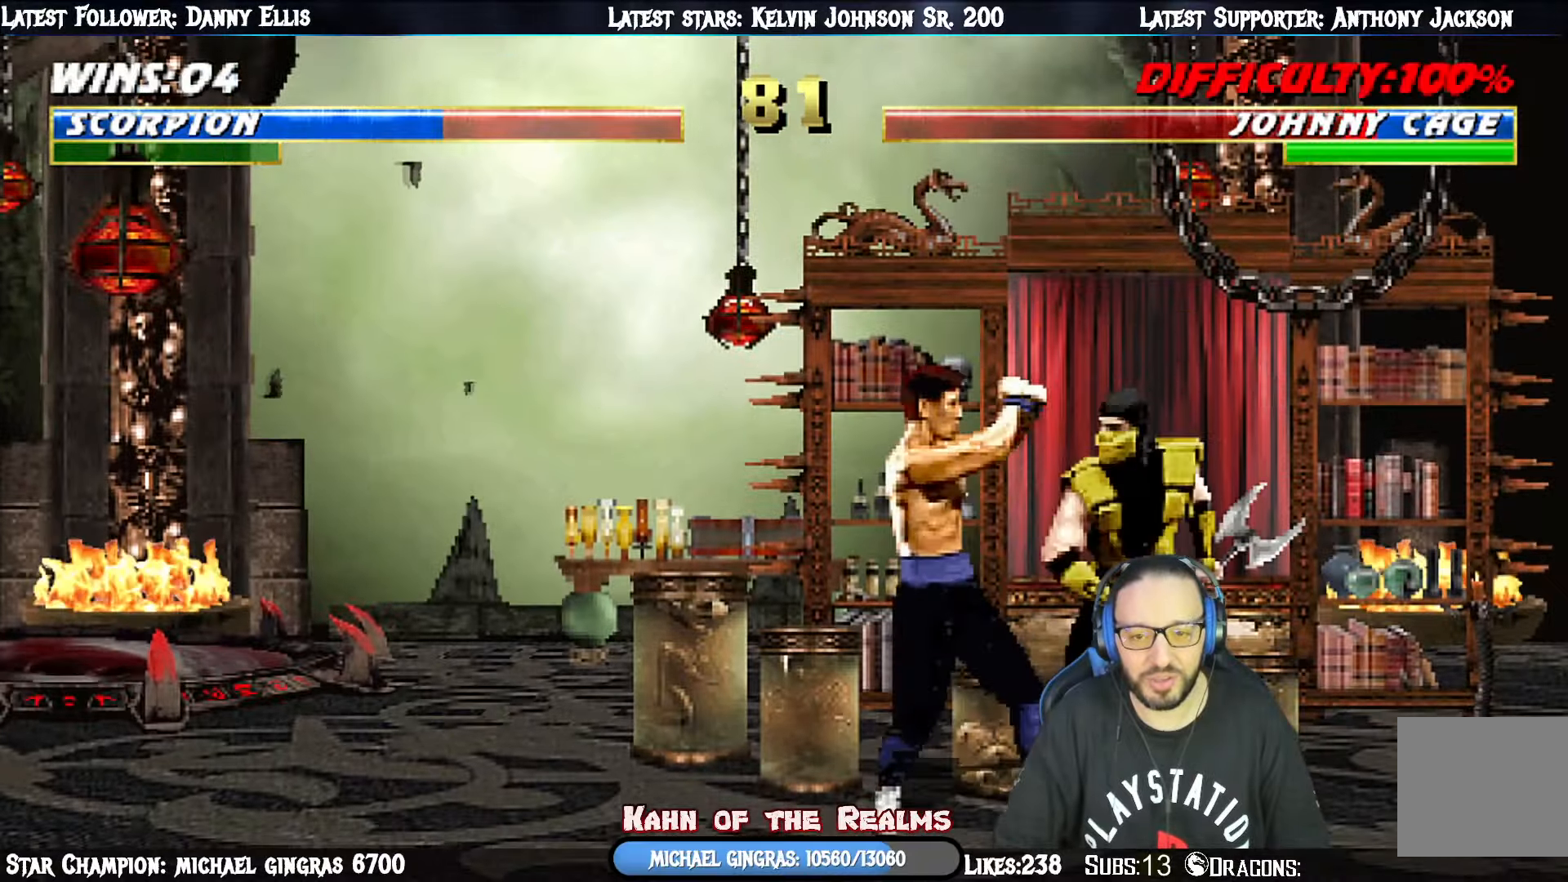
{"buttons": ["TRIANGLE", "L1", "DPAD_RIGHT"], "right_stick": "center", "events": [[134, "TRIANGLE", "up"], [184, "TRIANGLE", "down"], [301, "TRIANGLE", "up"], [351, "TRIANGLE", "down"]]}
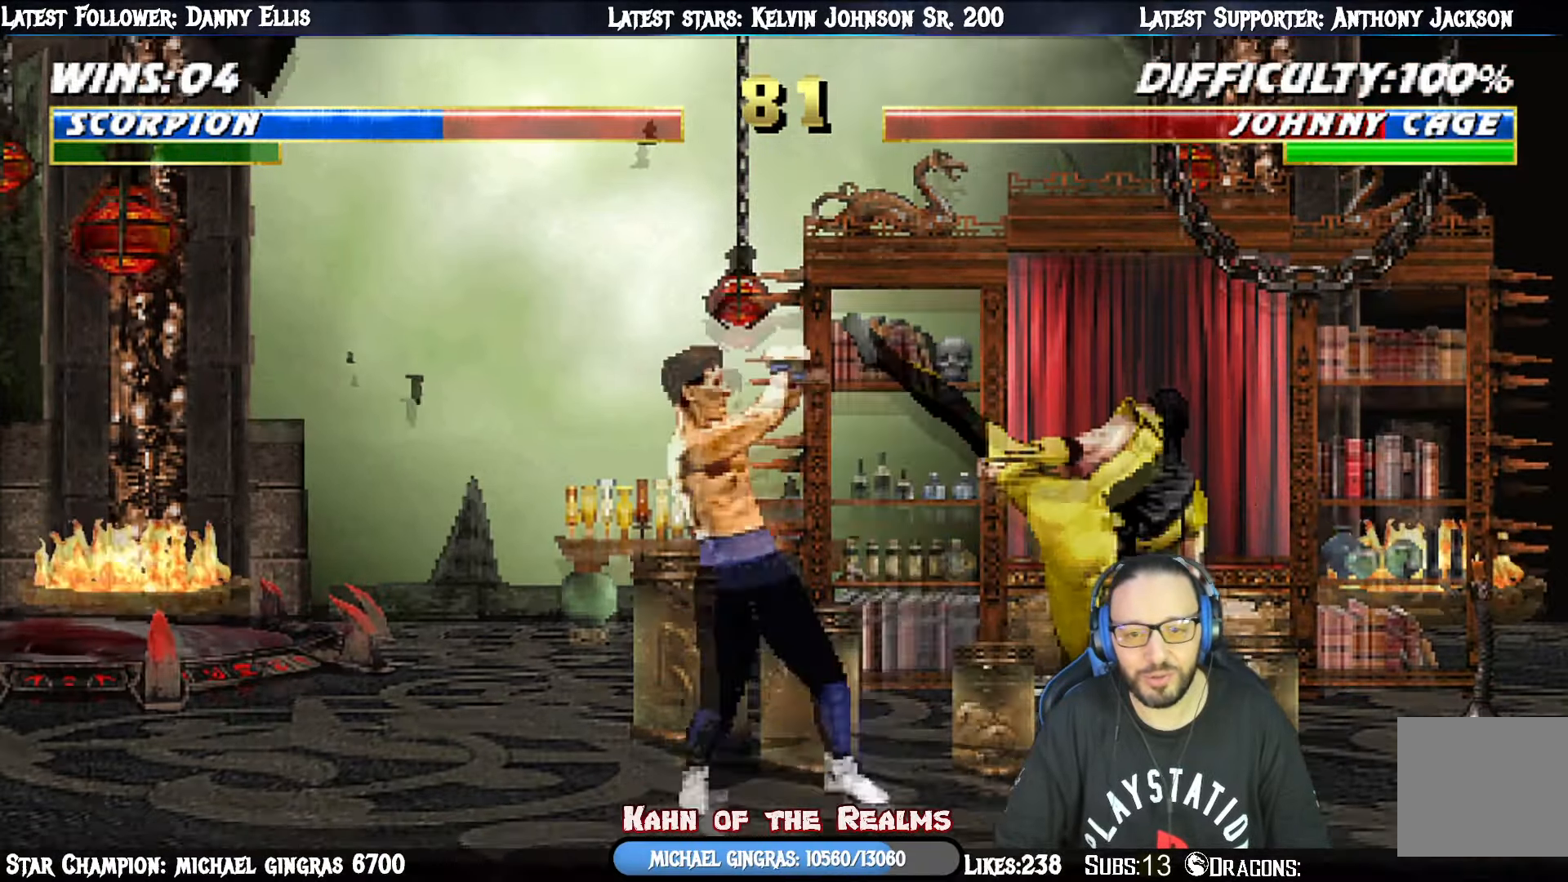
{"buttons": ["L1", "DPAD_UP", "DPAD_LEFT"], "right_stick": "center", "events": [[16, "TRIANGLE", "up"], [50, "DPAD_RIGHT", "up"], [117, "L1", "up"], [417, "DPAD_LEFT", "down"], [417, "L1", "down"], [433, "DPAD_UP", "down"]]}
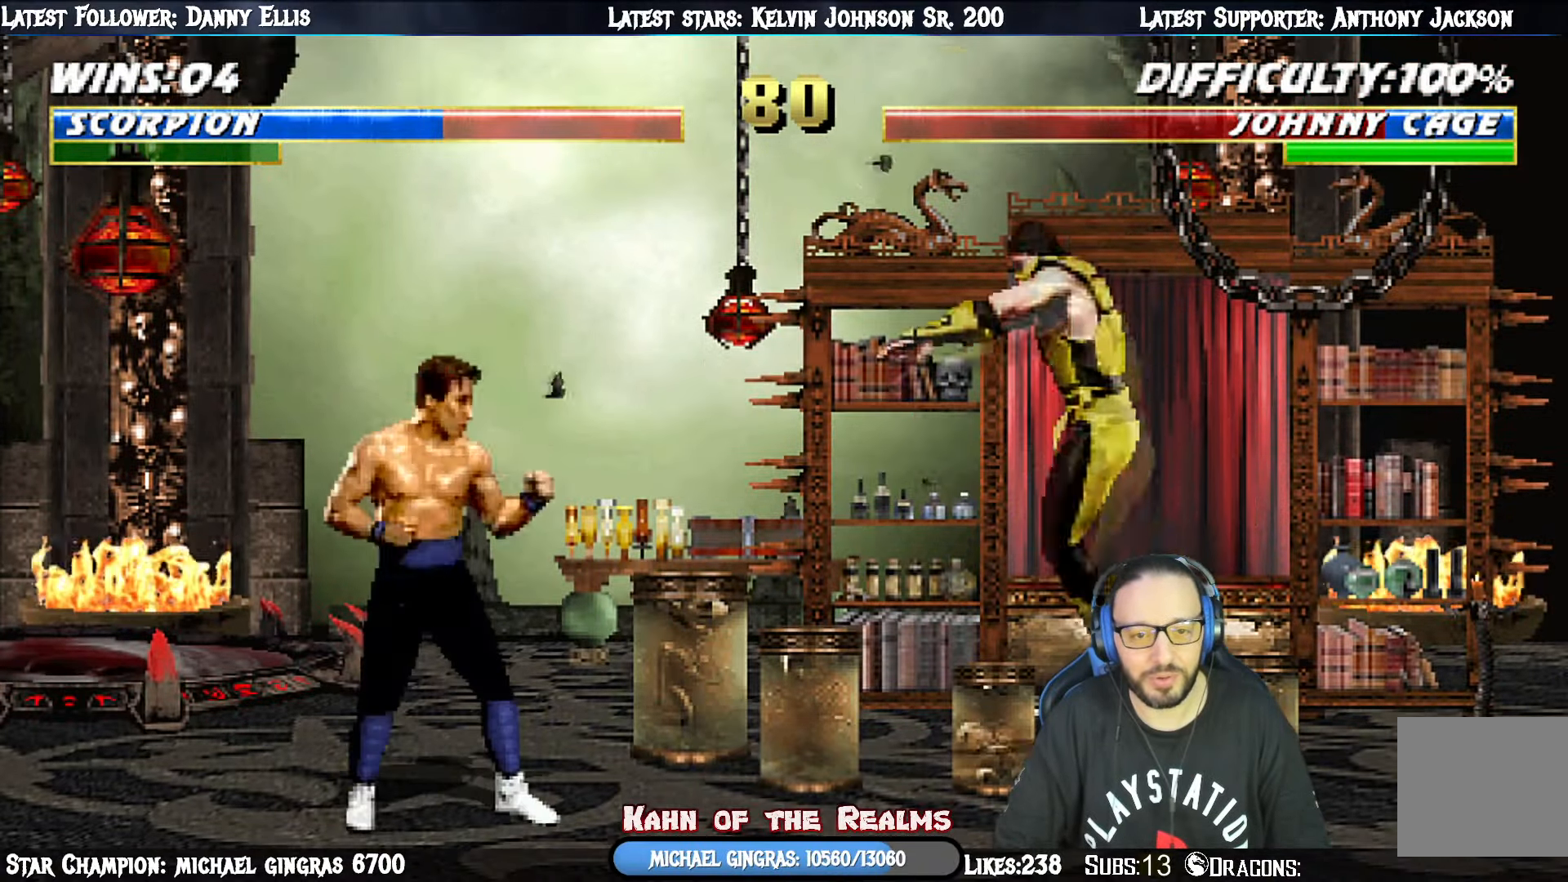
{"buttons": [], "right_stick": "center", "events": [[267, "DPAD_LEFT", "up"], [301, "CIRCLE", "down"], [334, "DPAD_UP", "up"], [351, "L1", "up"], [451, "CIRCLE", "up"]]}
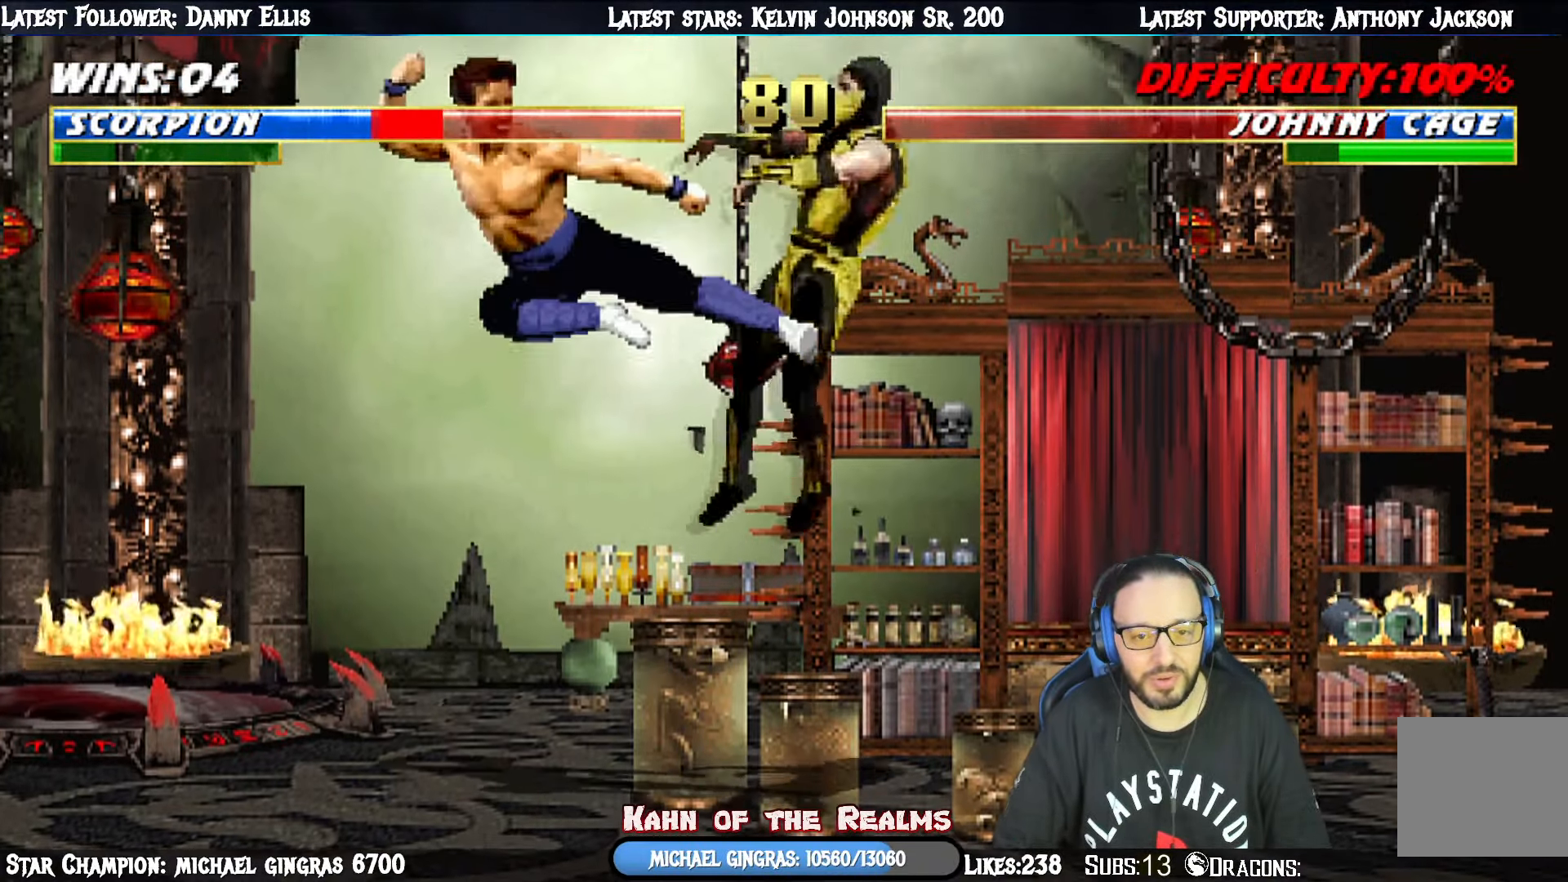
{"buttons": [], "right_stick": "center", "events": []}
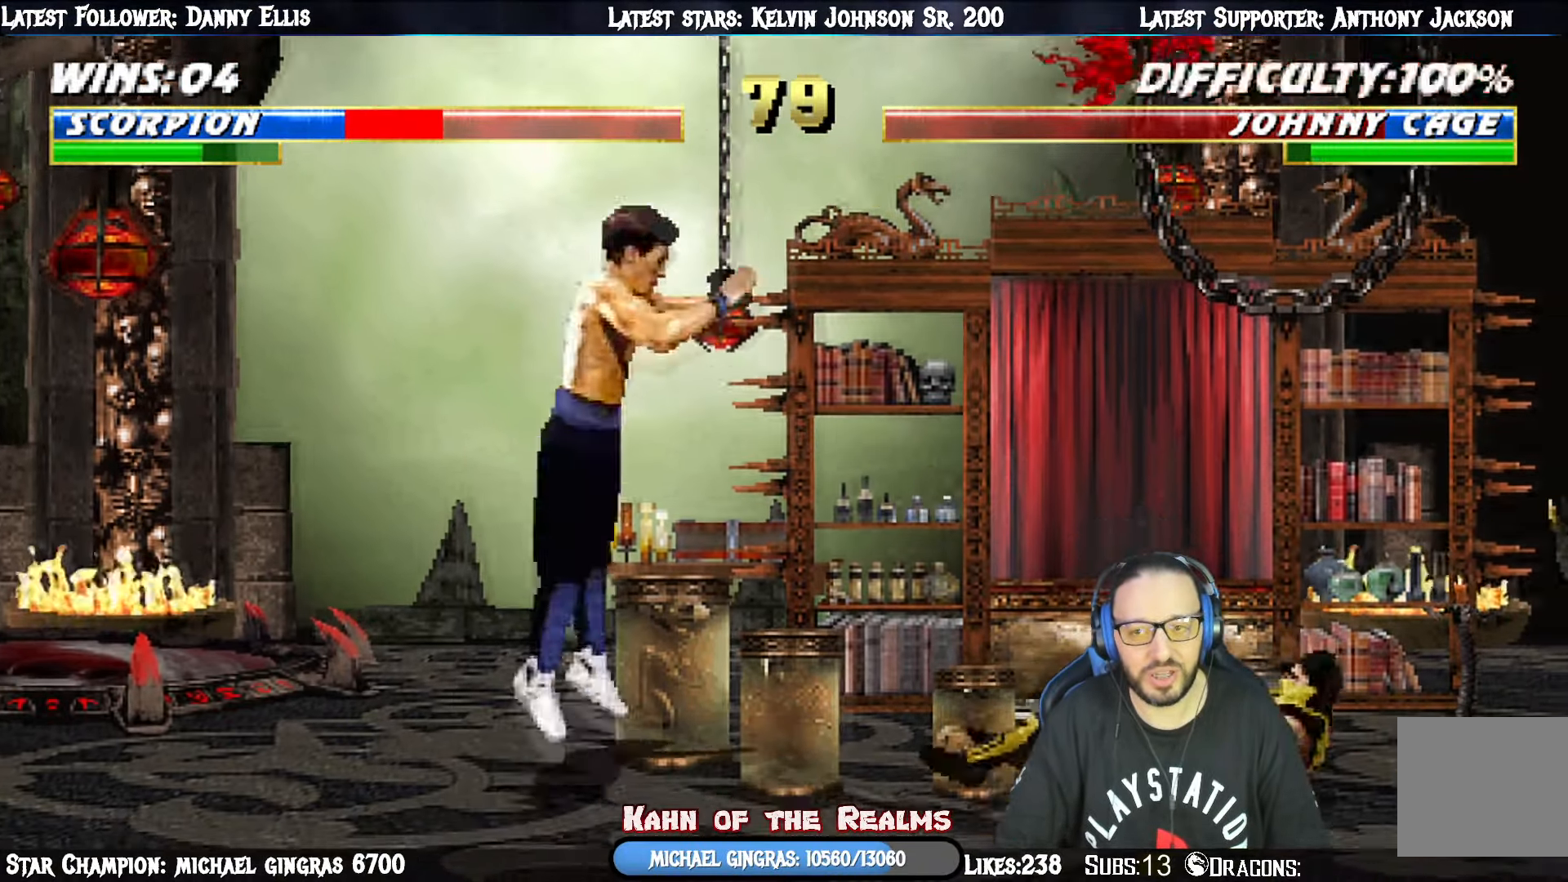
{"buttons": [], "right_stick": "center", "events": []}
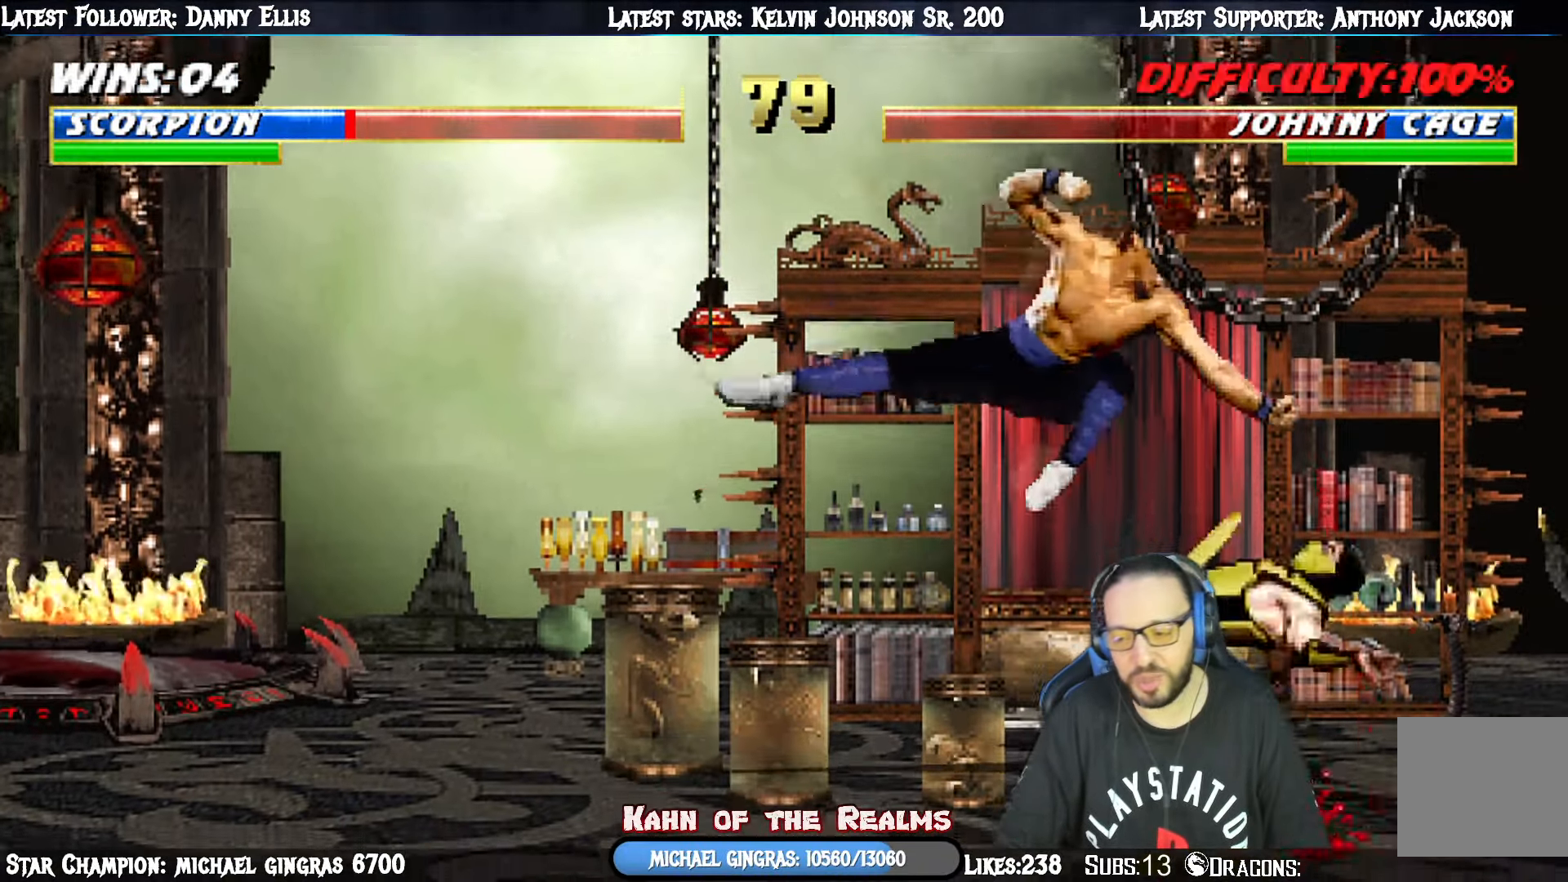
{"buttons": ["L1", "DPAD_LEFT"], "right_stick": "center", "events": [[484, "DPAD_LEFT", "down"], [484, "L1", "down"]]}
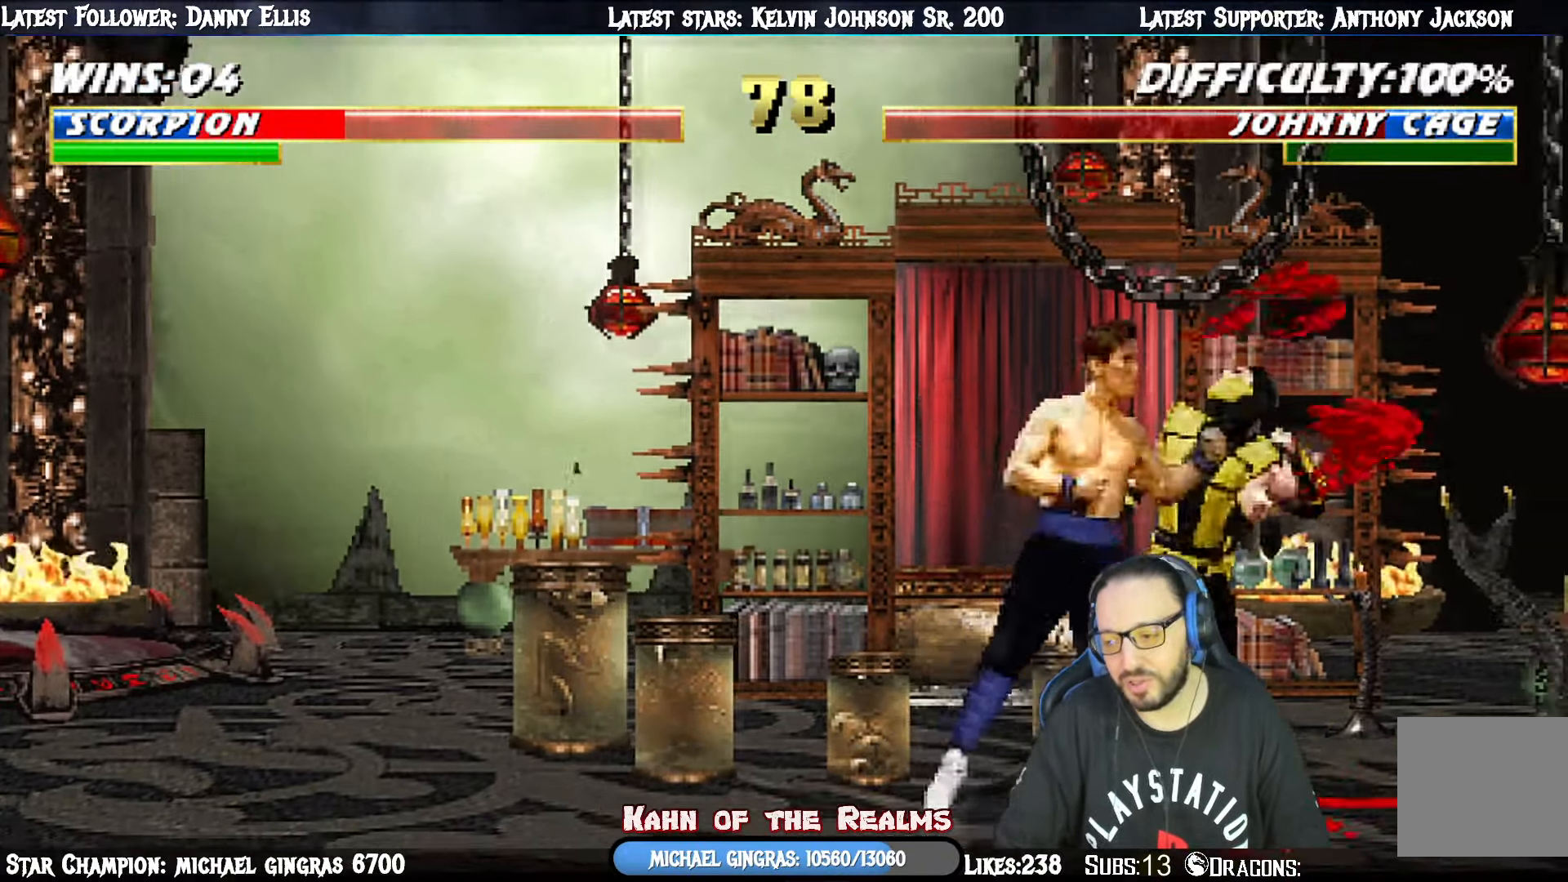
{"buttons": [], "right_stick": "center", "events": [[434, "DPAD_LEFT", "up"], [467, "L1", "up"]]}
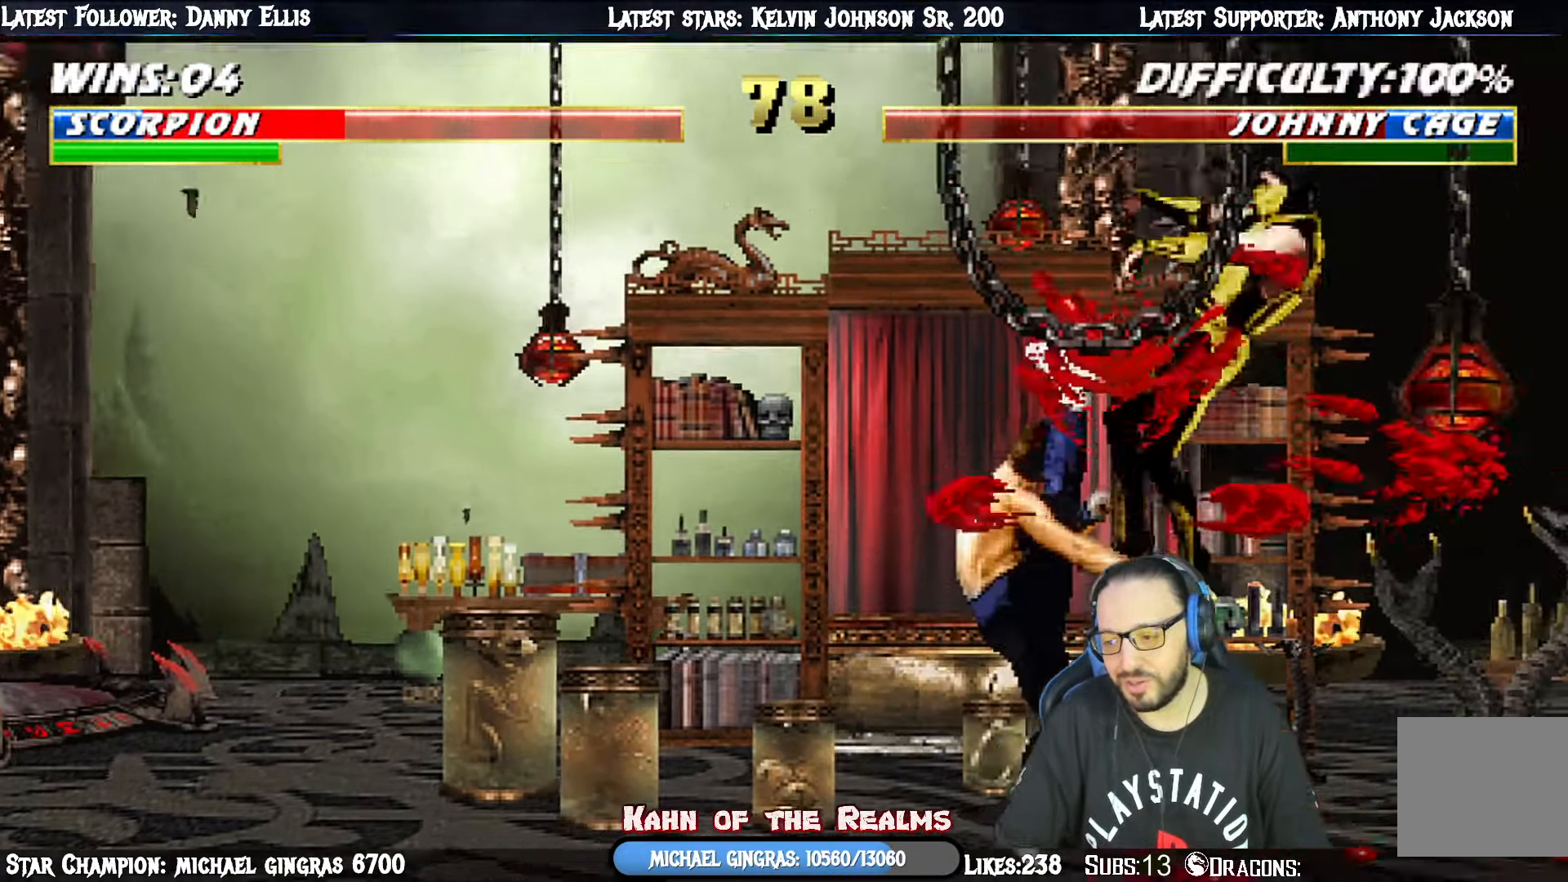
{"buttons": [], "right_stick": "center", "events": []}
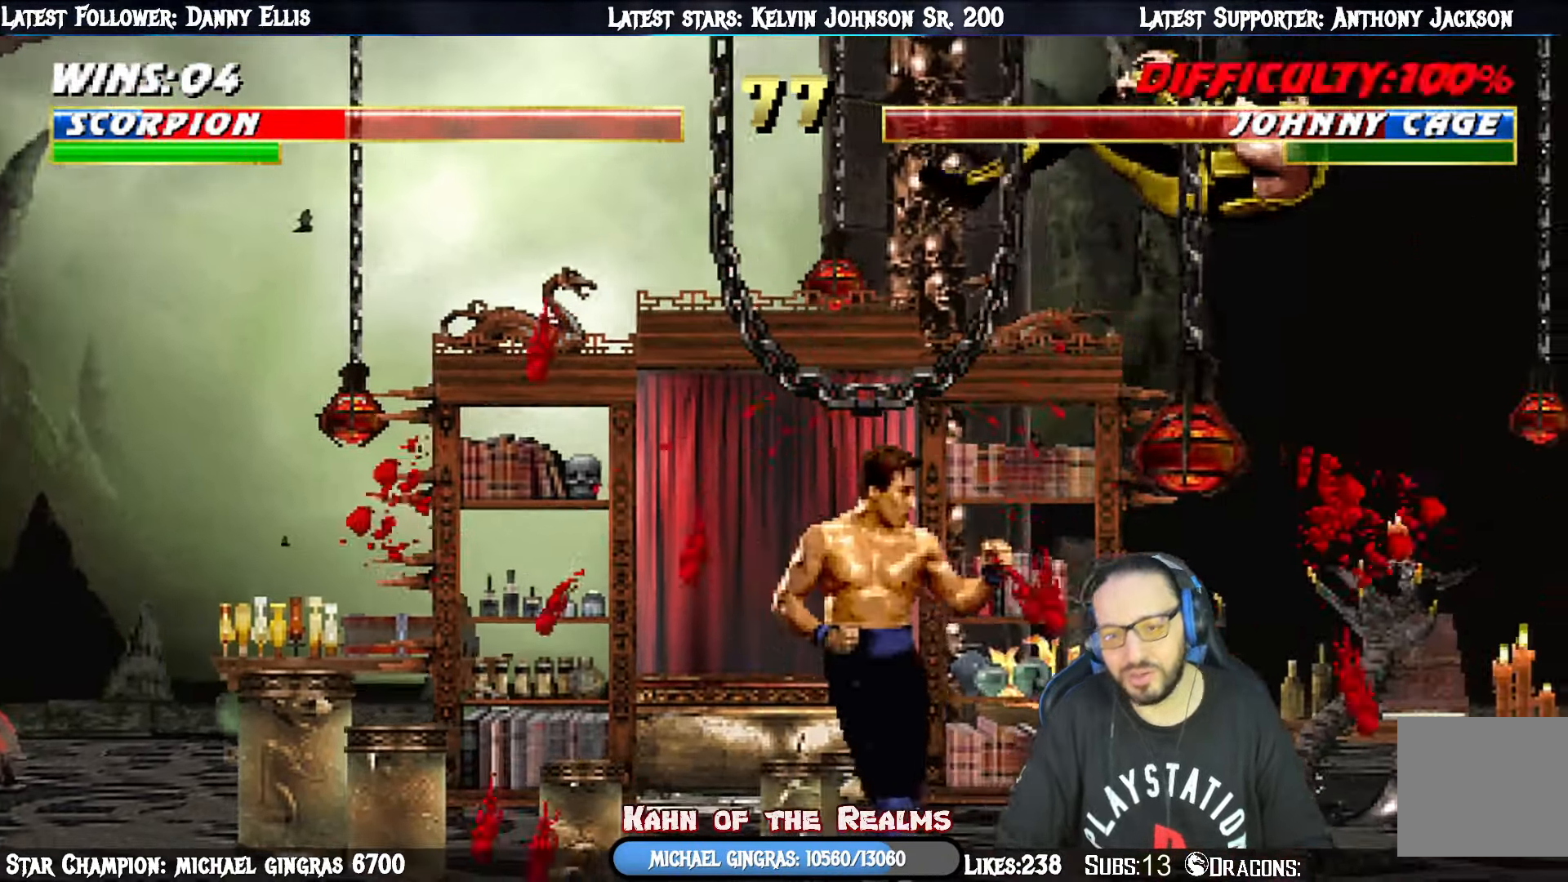
{"buttons": [], "right_stick": "center", "events": []}
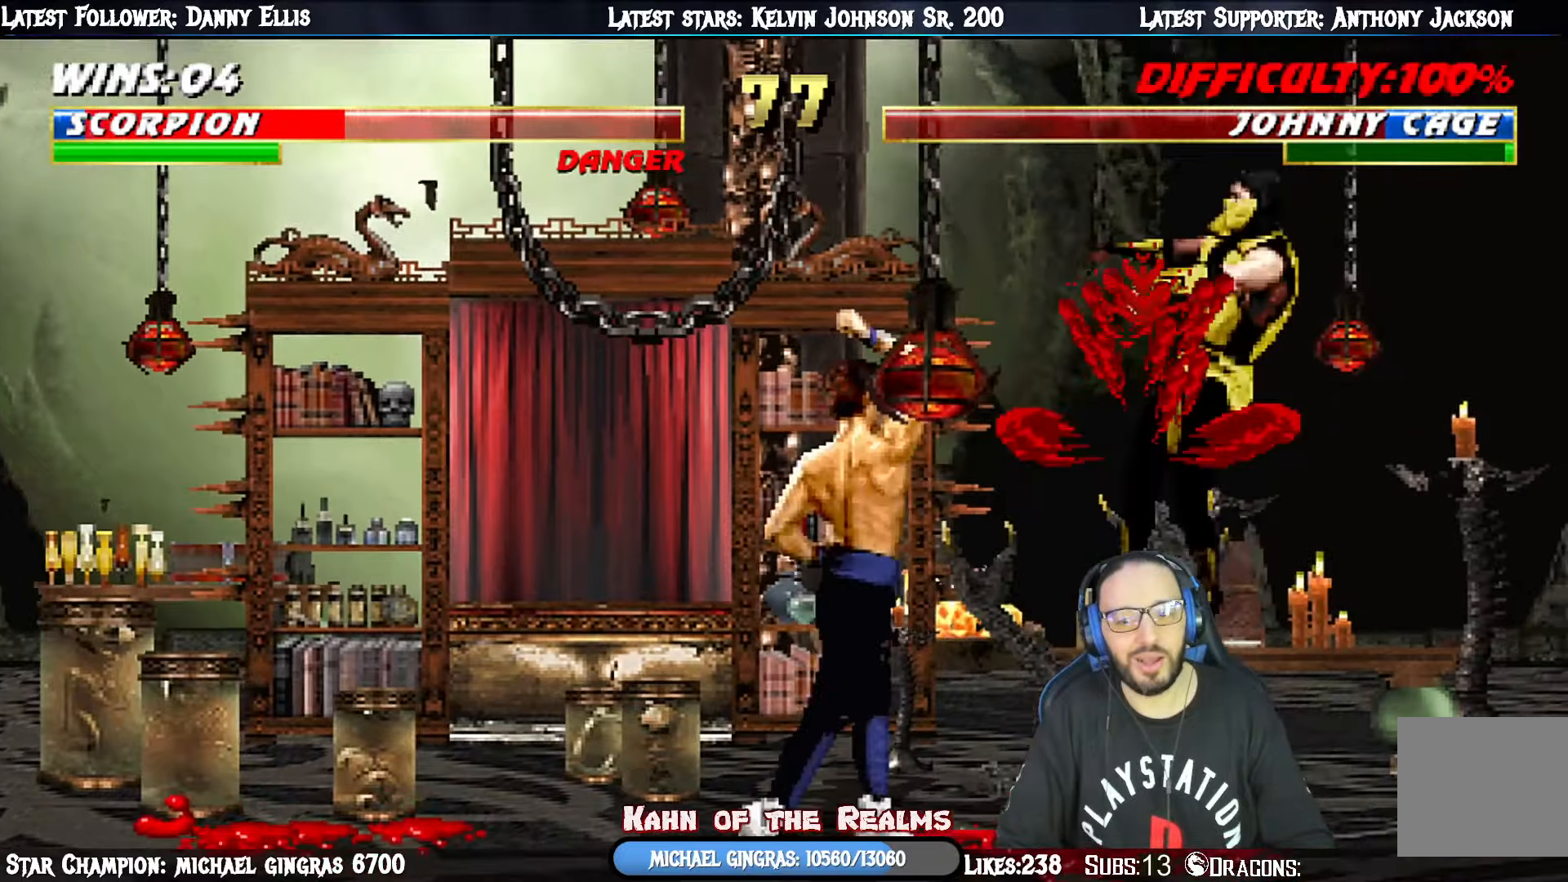
{"buttons": [], "right_stick": "center", "events": []}
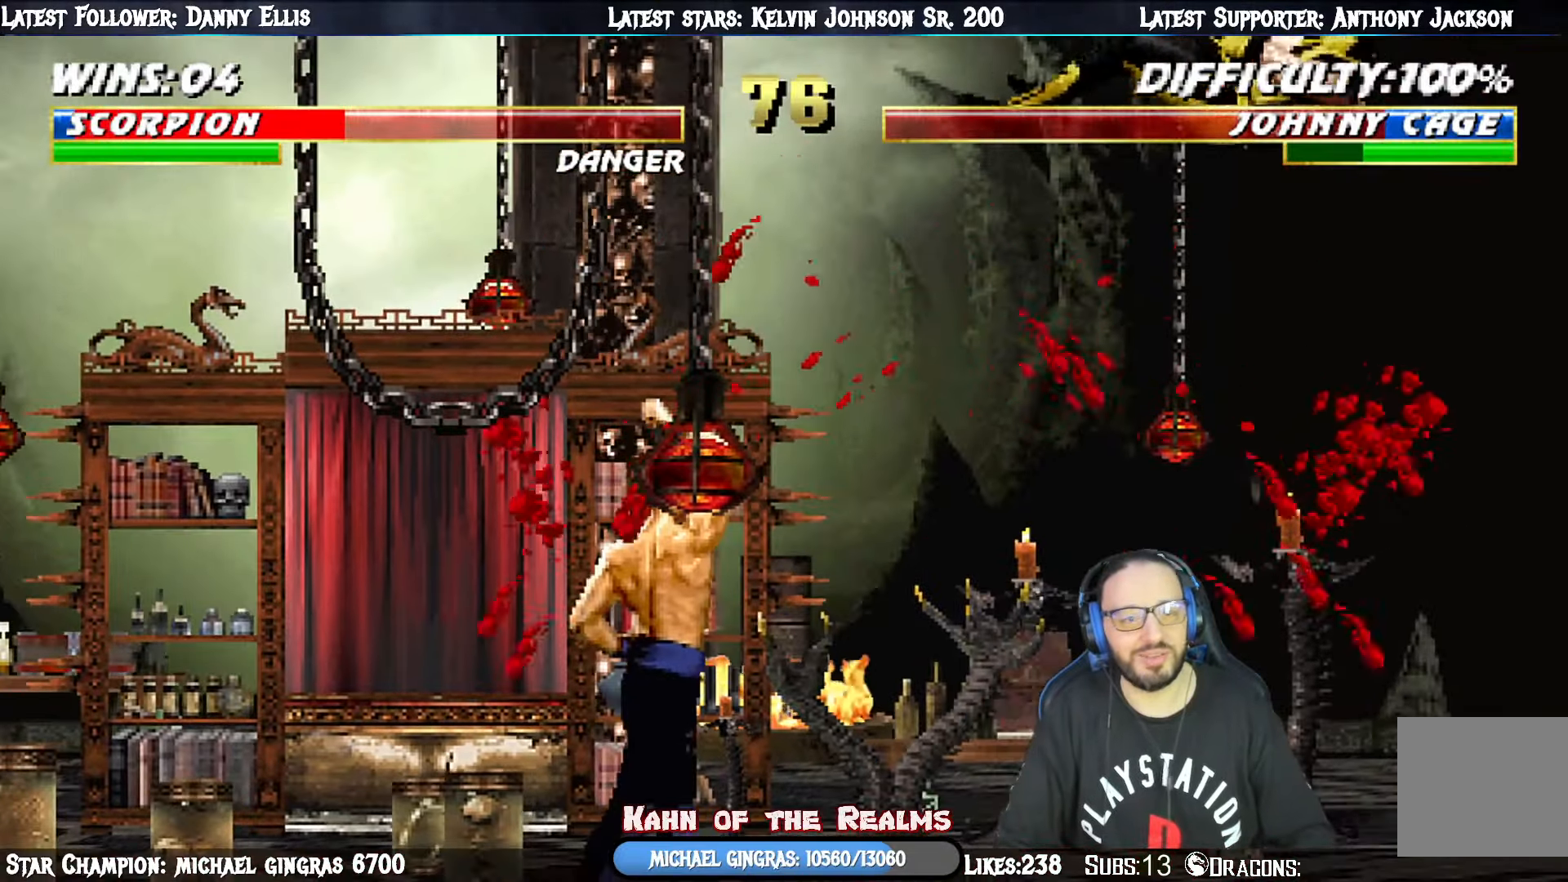
{"buttons": [], "right_stick": "center", "events": []}
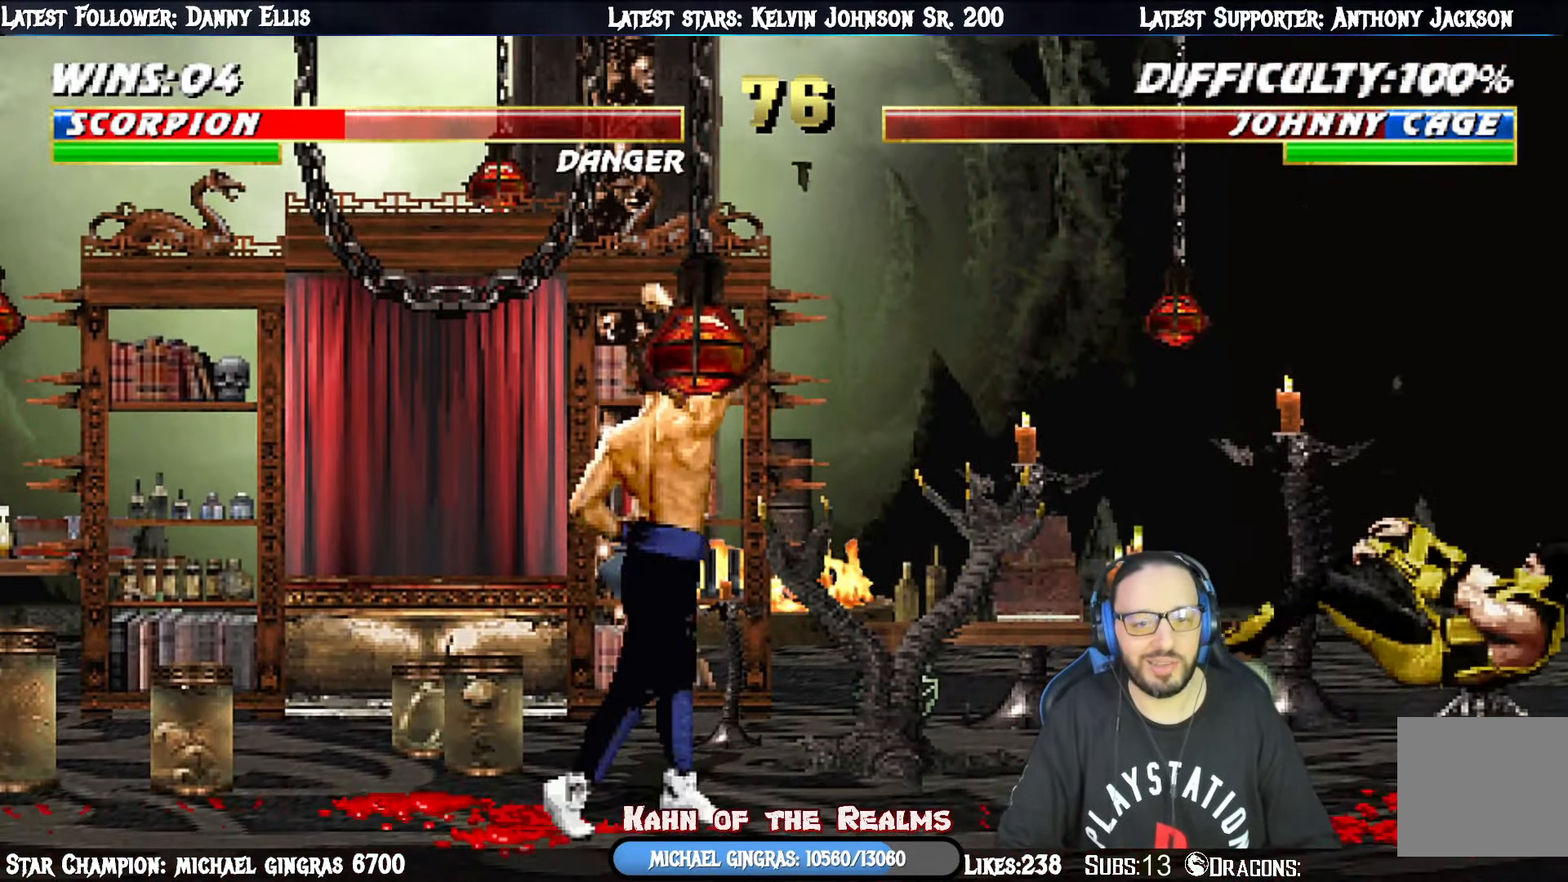
{"buttons": [], "right_stick": "center", "events": []}
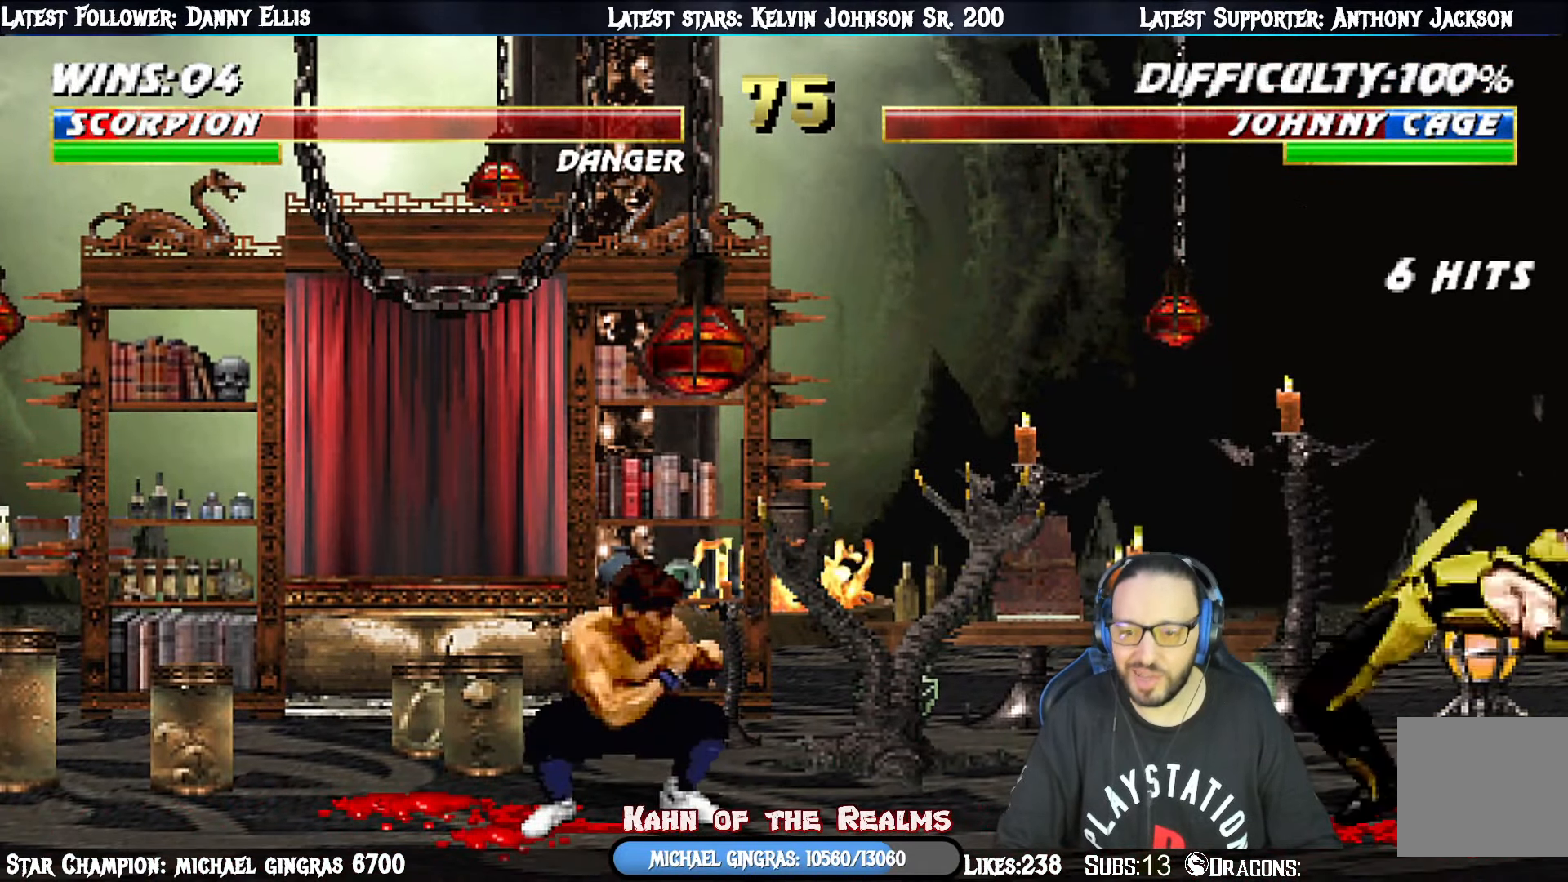
{"buttons": [], "right_stick": "center", "events": []}
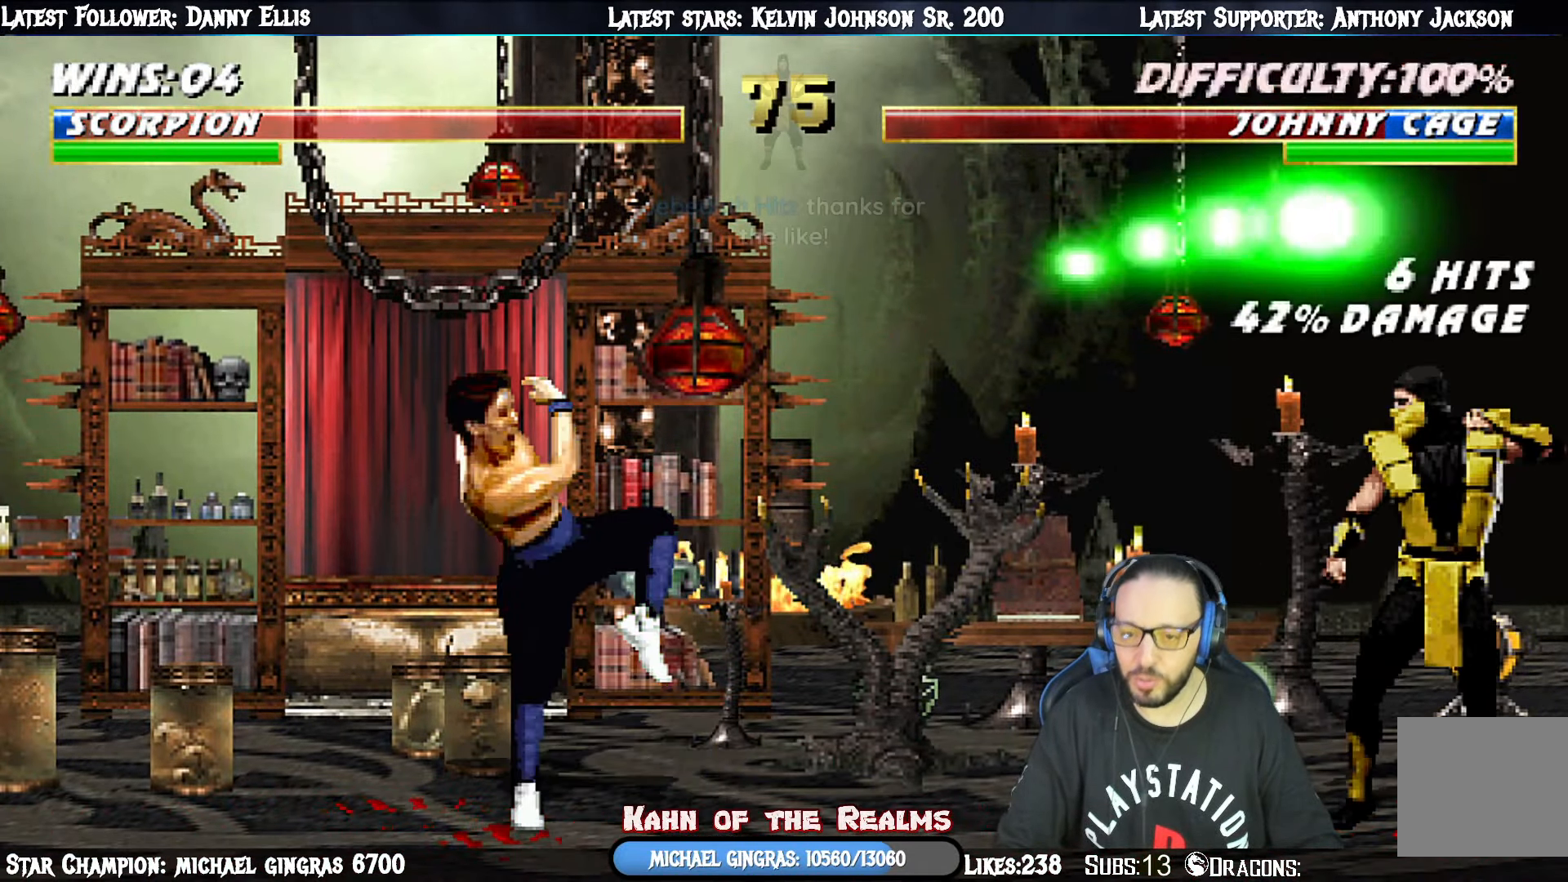
{"buttons": [], "right_stick": "center", "events": []}
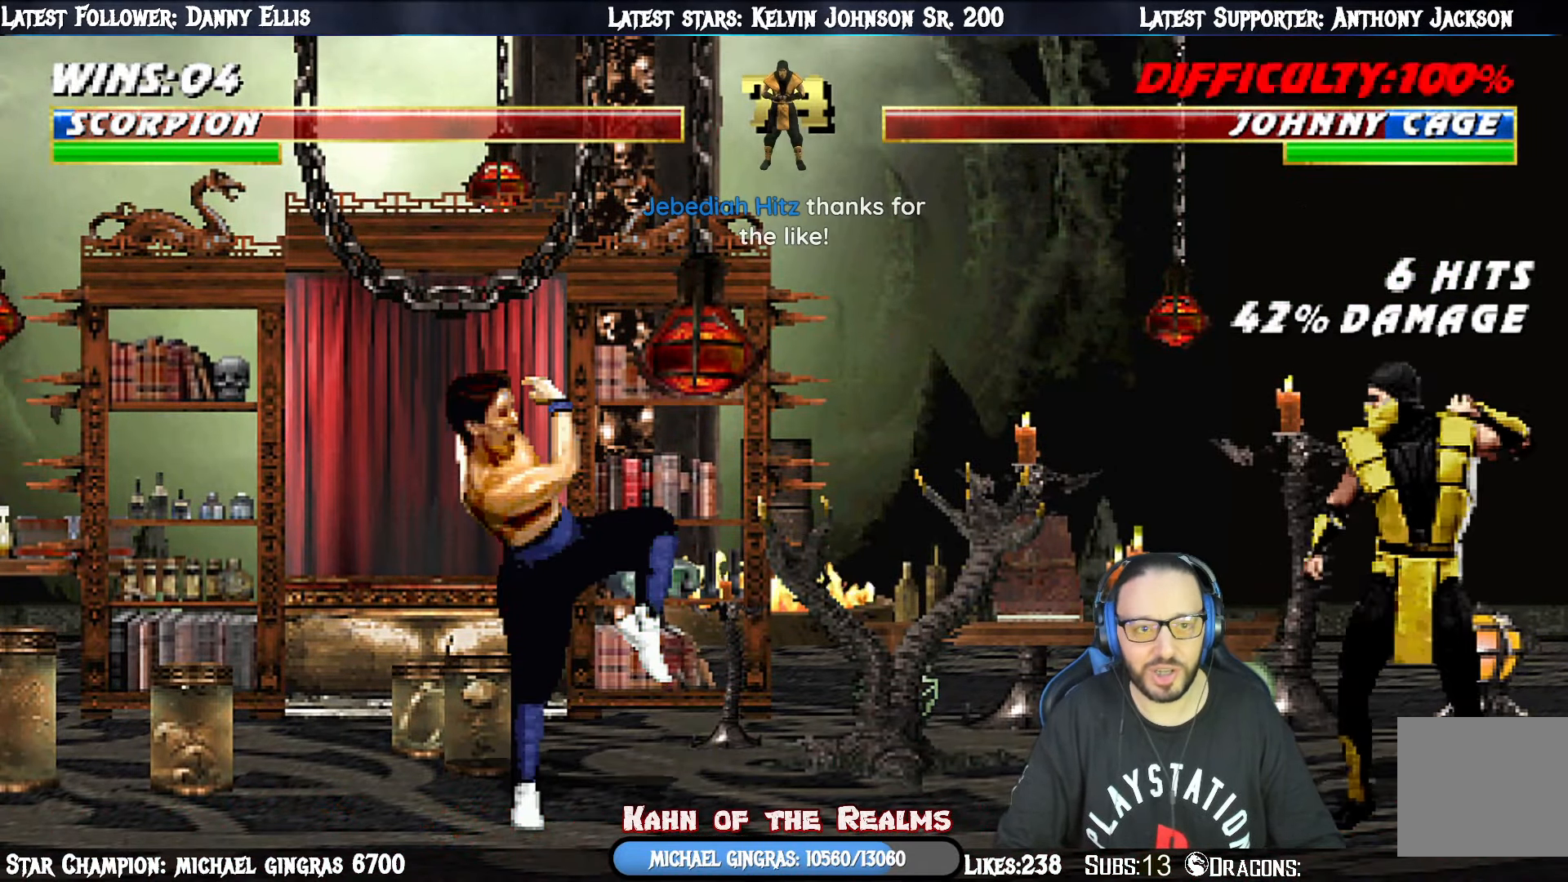
{"buttons": [], "right_stick": "center", "events": []}
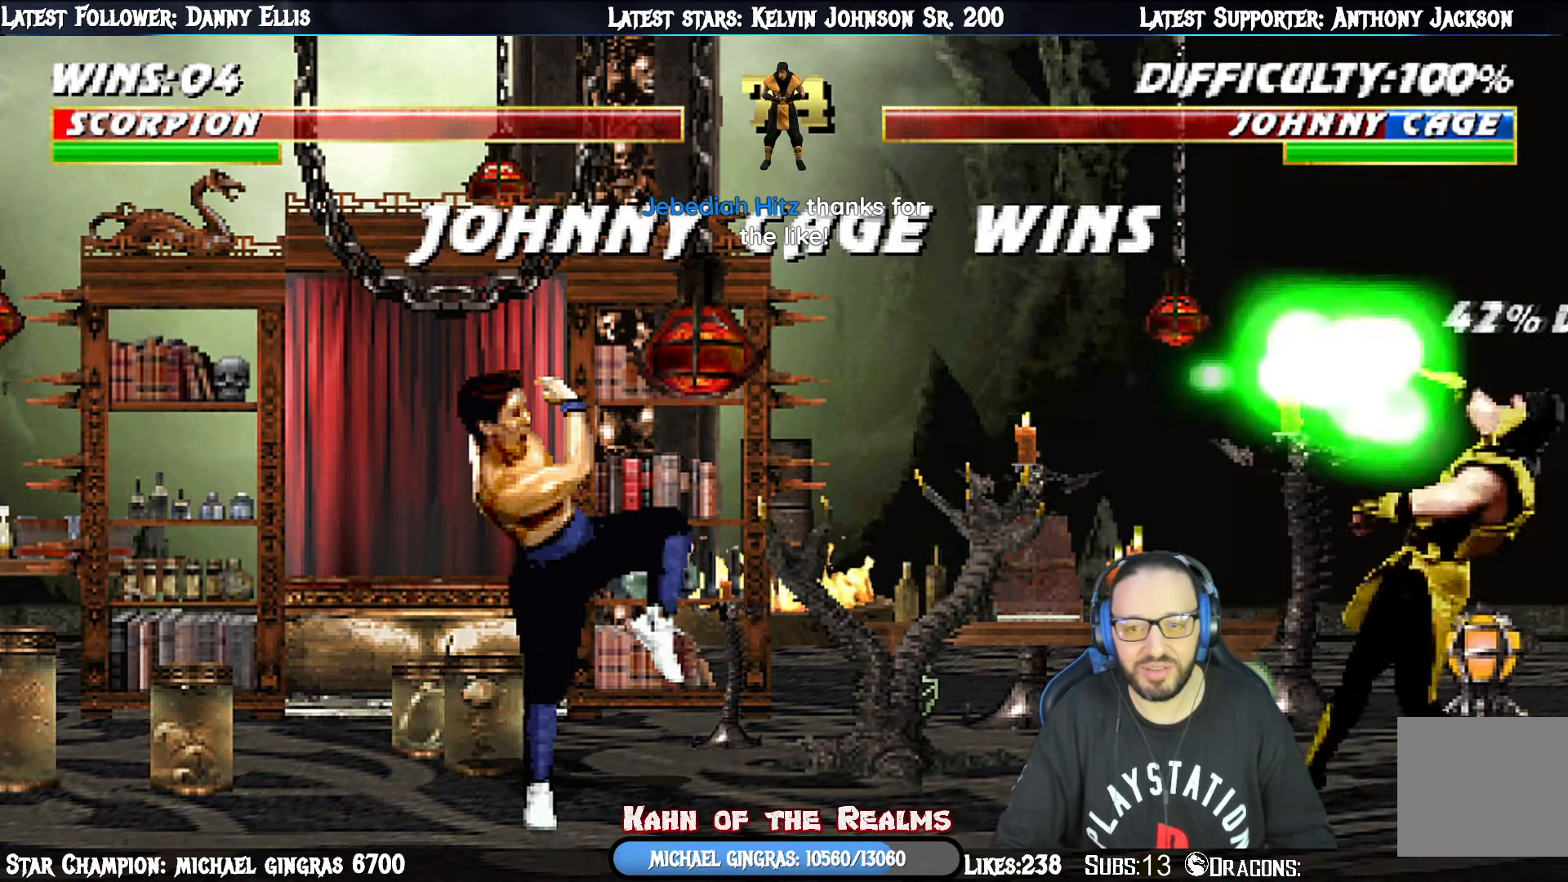
{"buttons": ["L1", "DPAD_LEFT"], "right_stick": "center", "events": [[184, "L1", "down"], [217, "DPAD_LEFT", "down"]]}
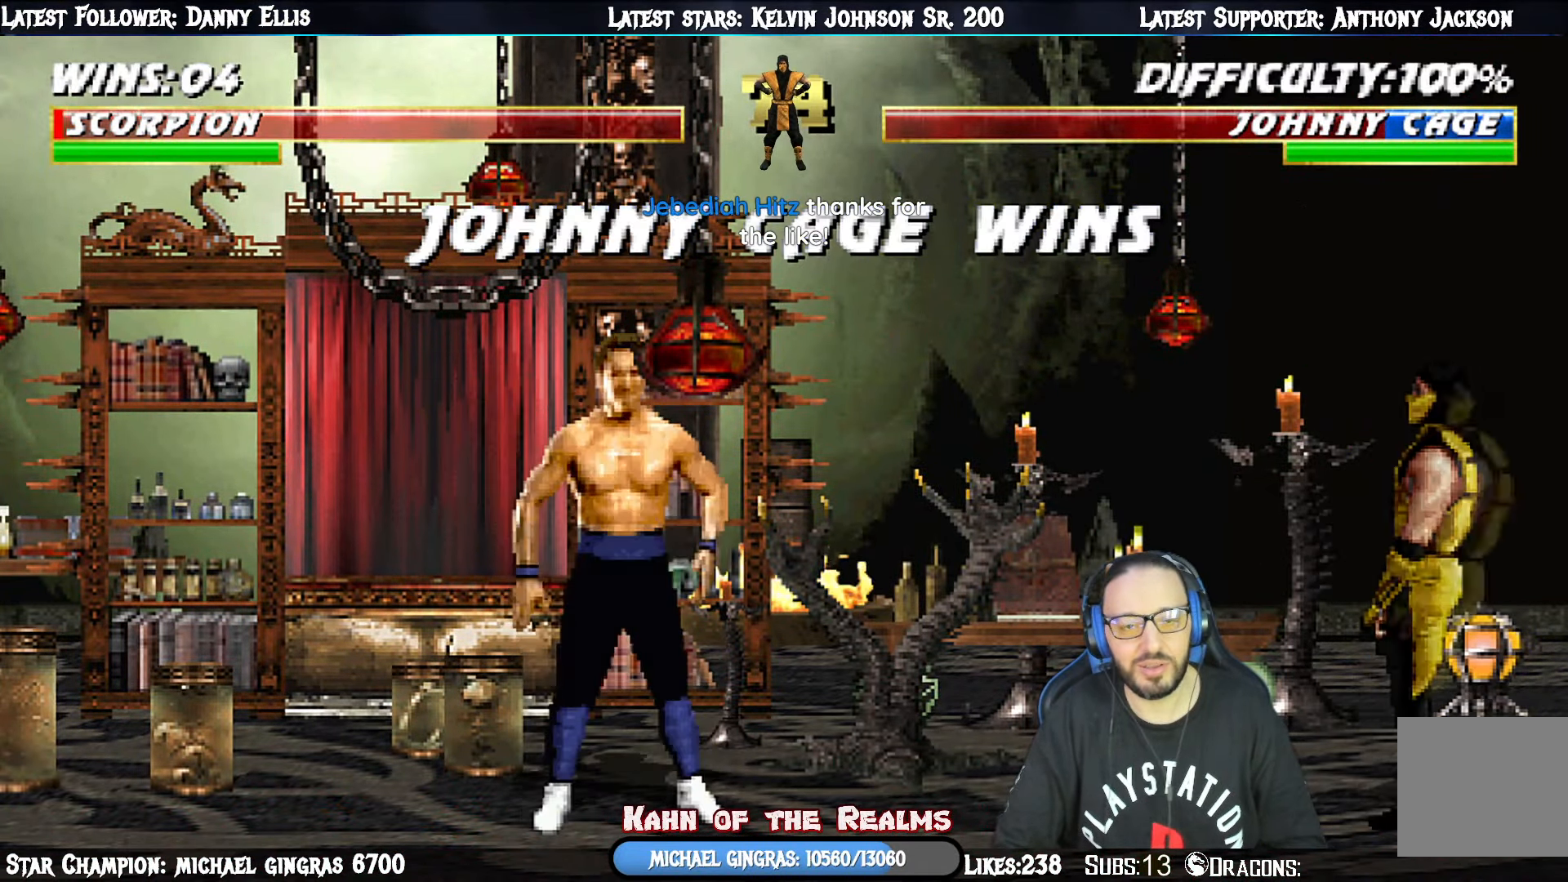
{"buttons": [], "right_stick": "center", "events": [[50, "DPAD_LEFT", "up"], [83, "L1", "up"]]}
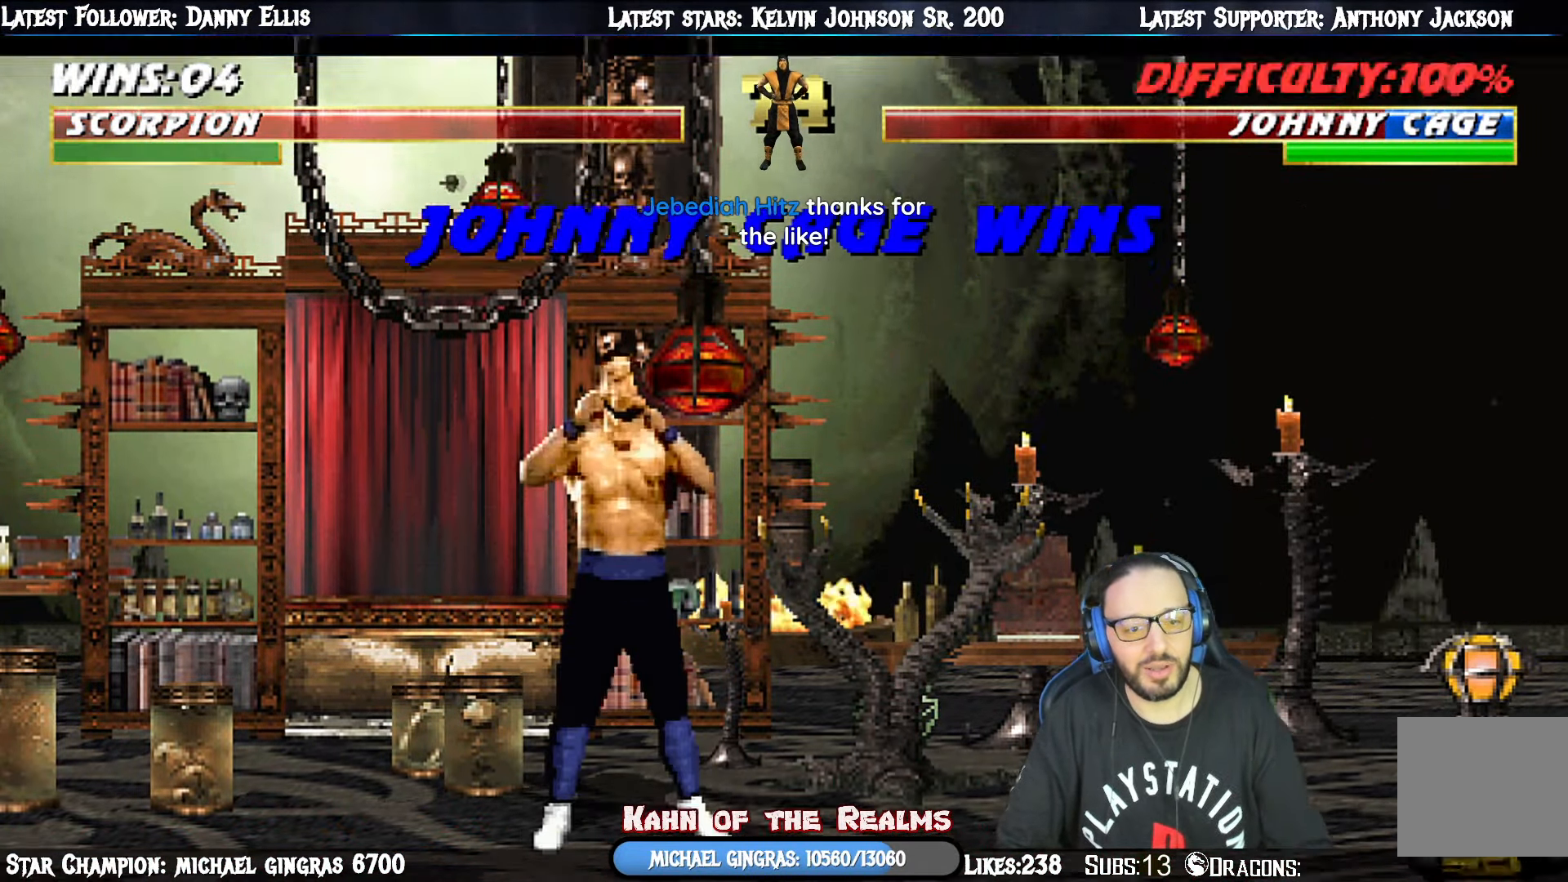
{"buttons": [], "right_stick": "center", "events": []}
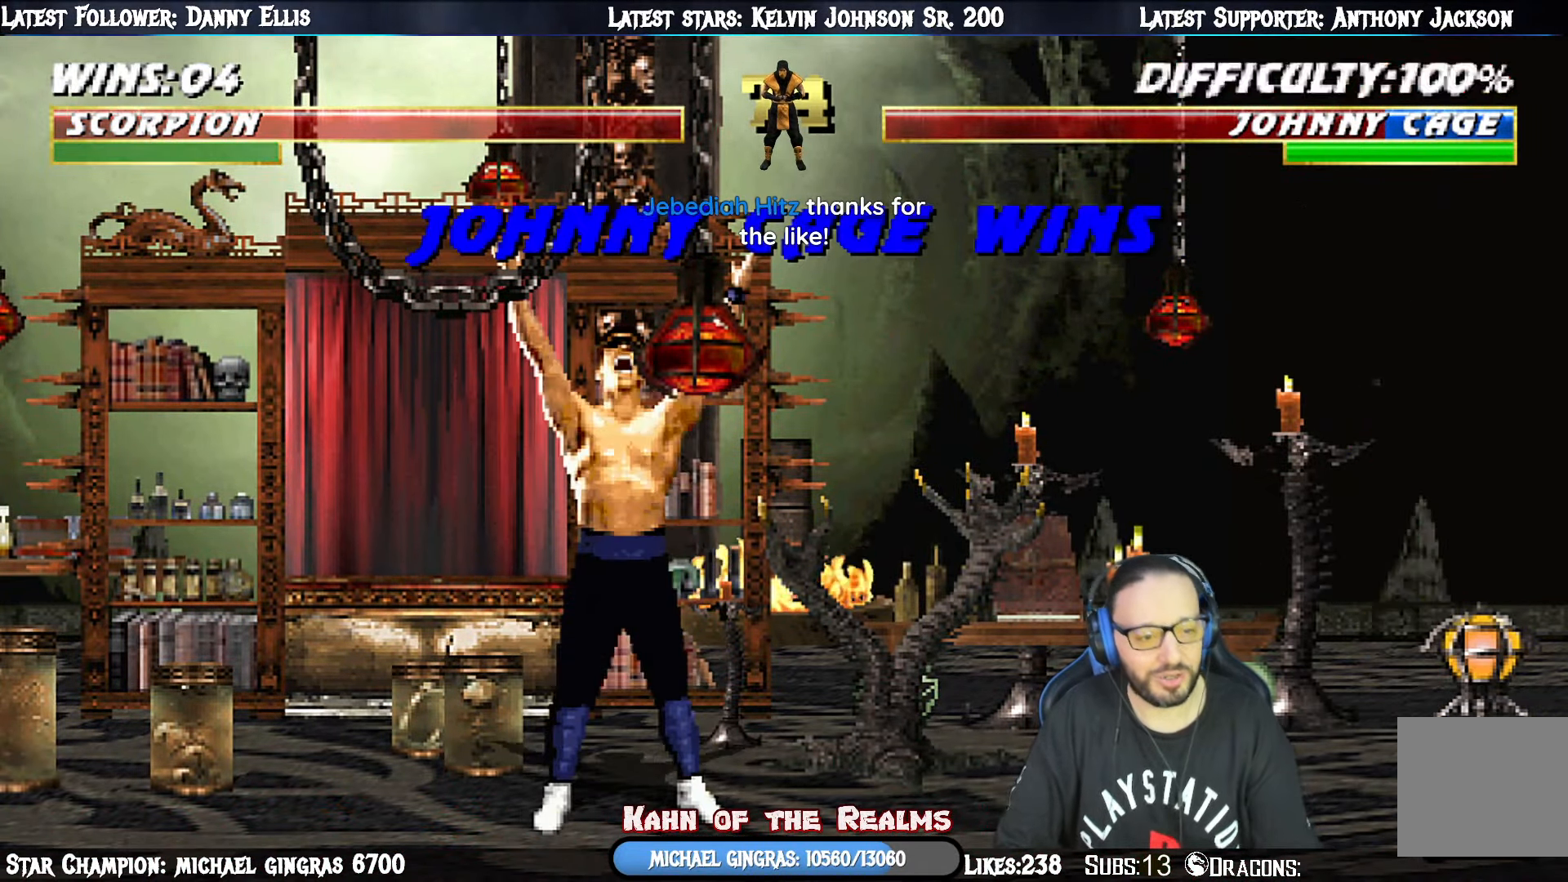
{"buttons": [], "right_stick": "center", "events": []}
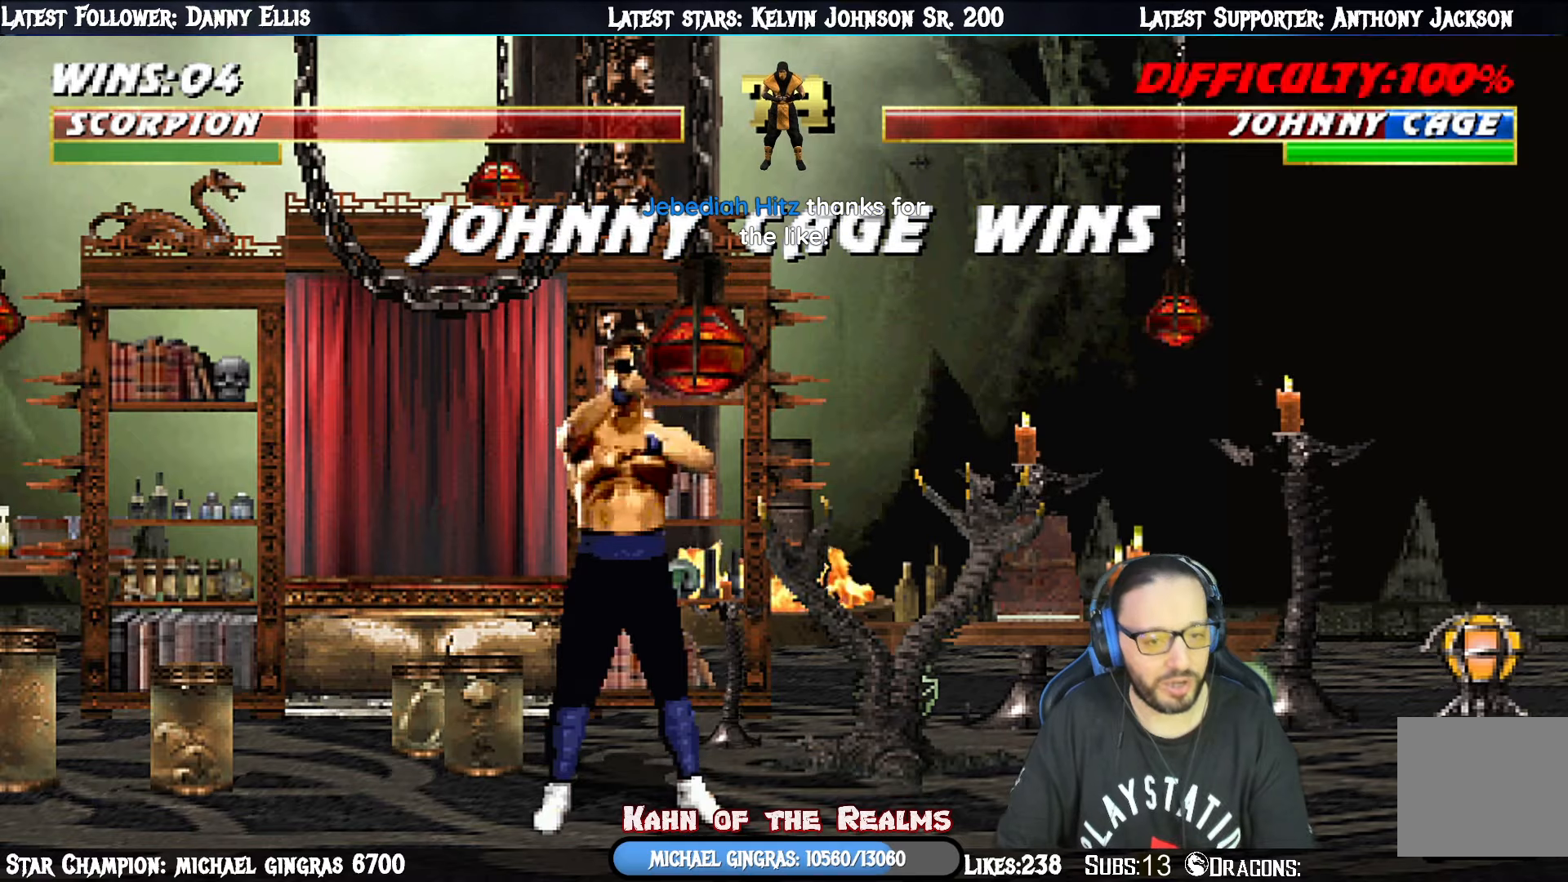
{"buttons": [], "right_stick": "center", "events": []}
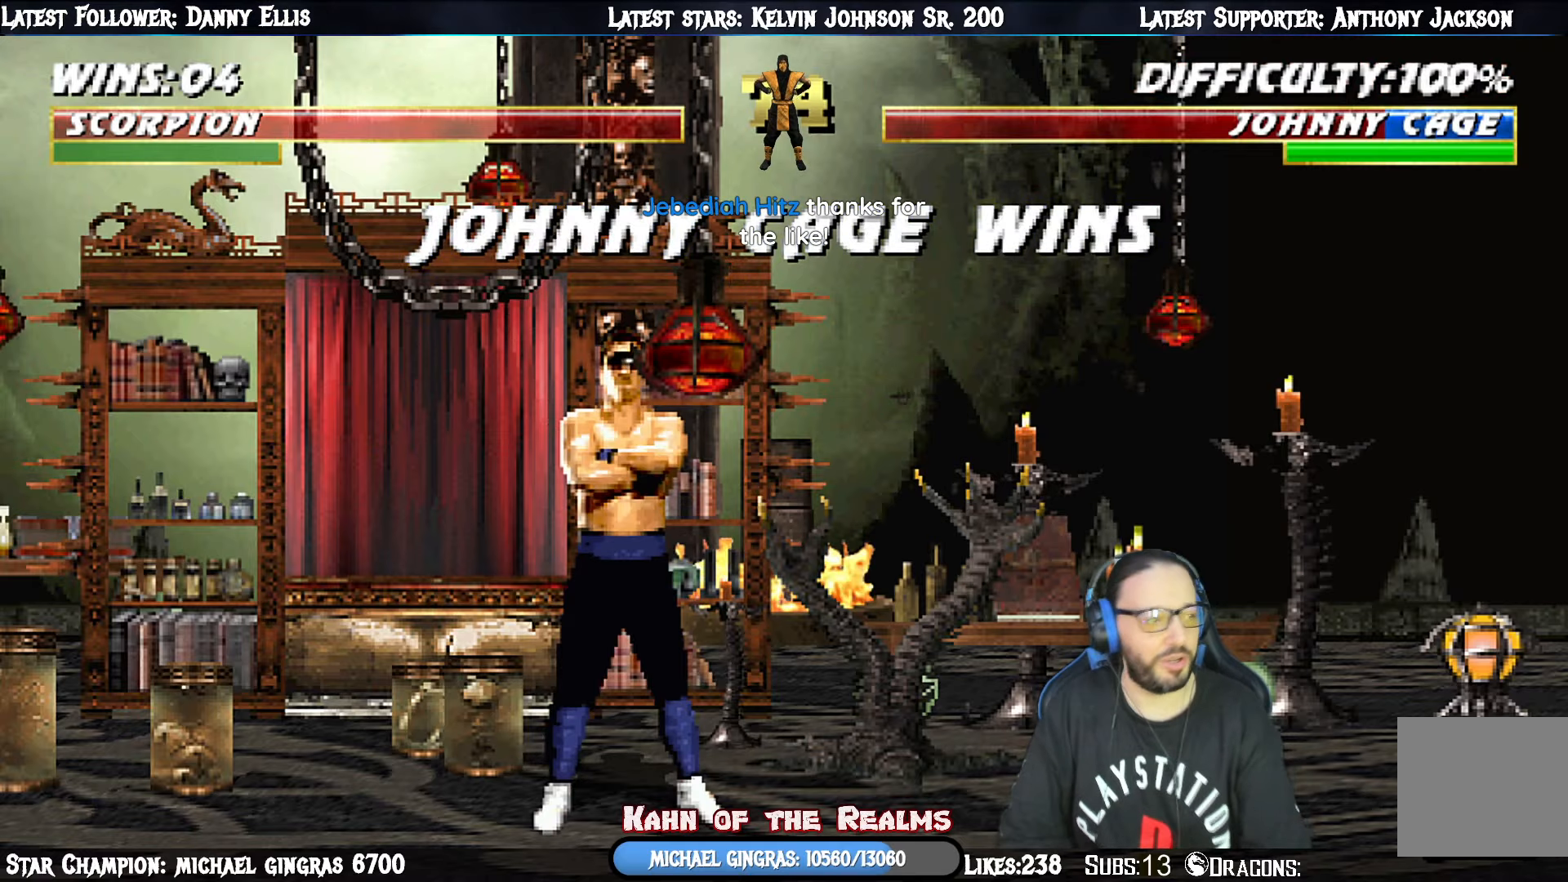
{"buttons": [], "right_stick": "center", "events": []}
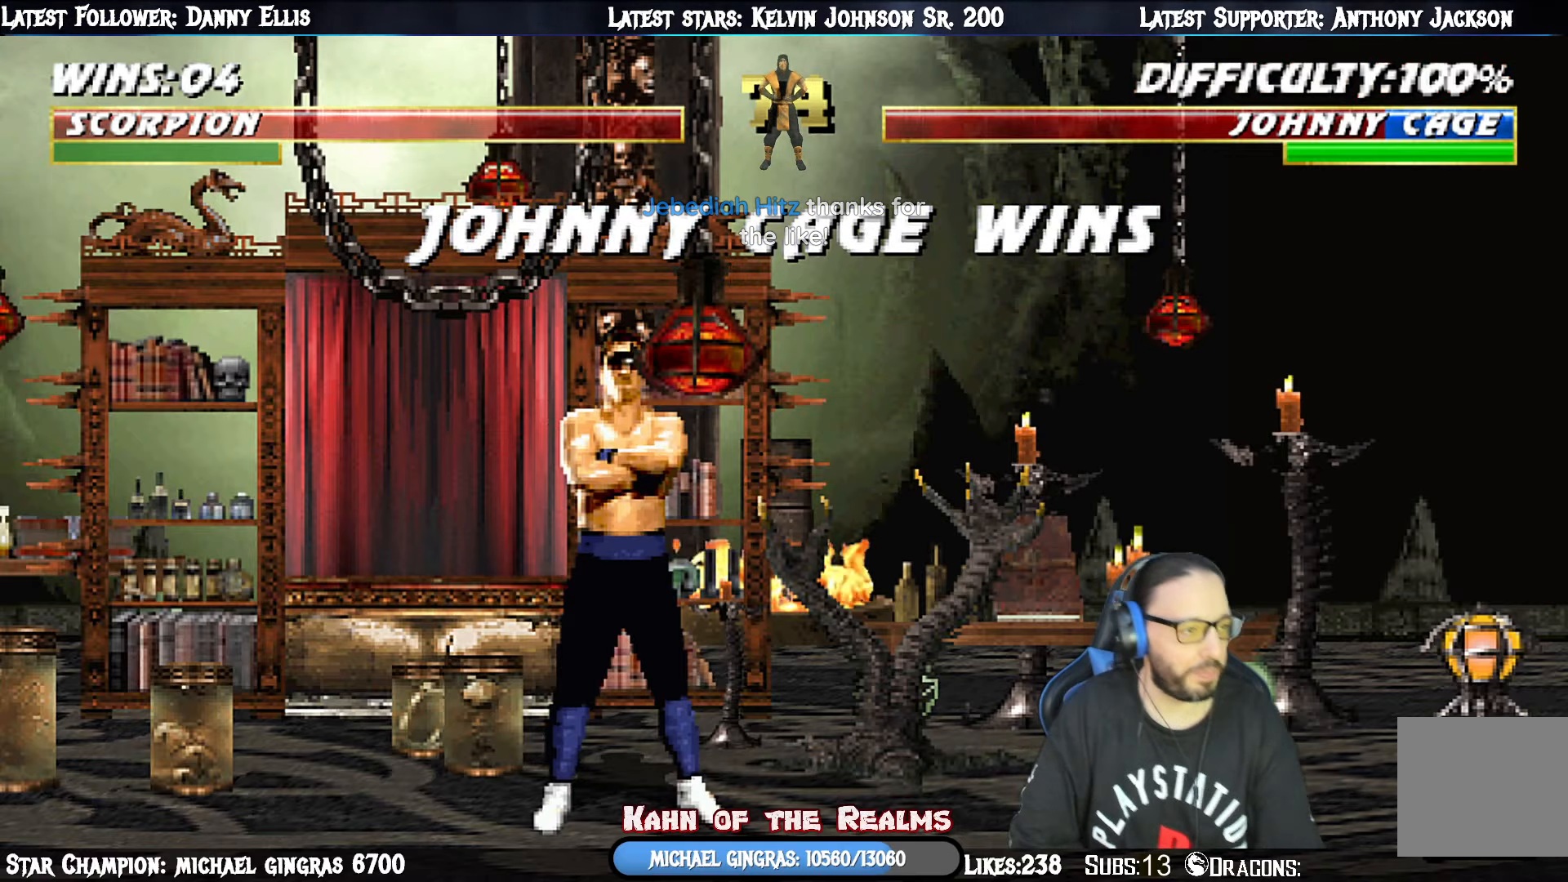
{"buttons": [], "right_stick": "center", "events": []}
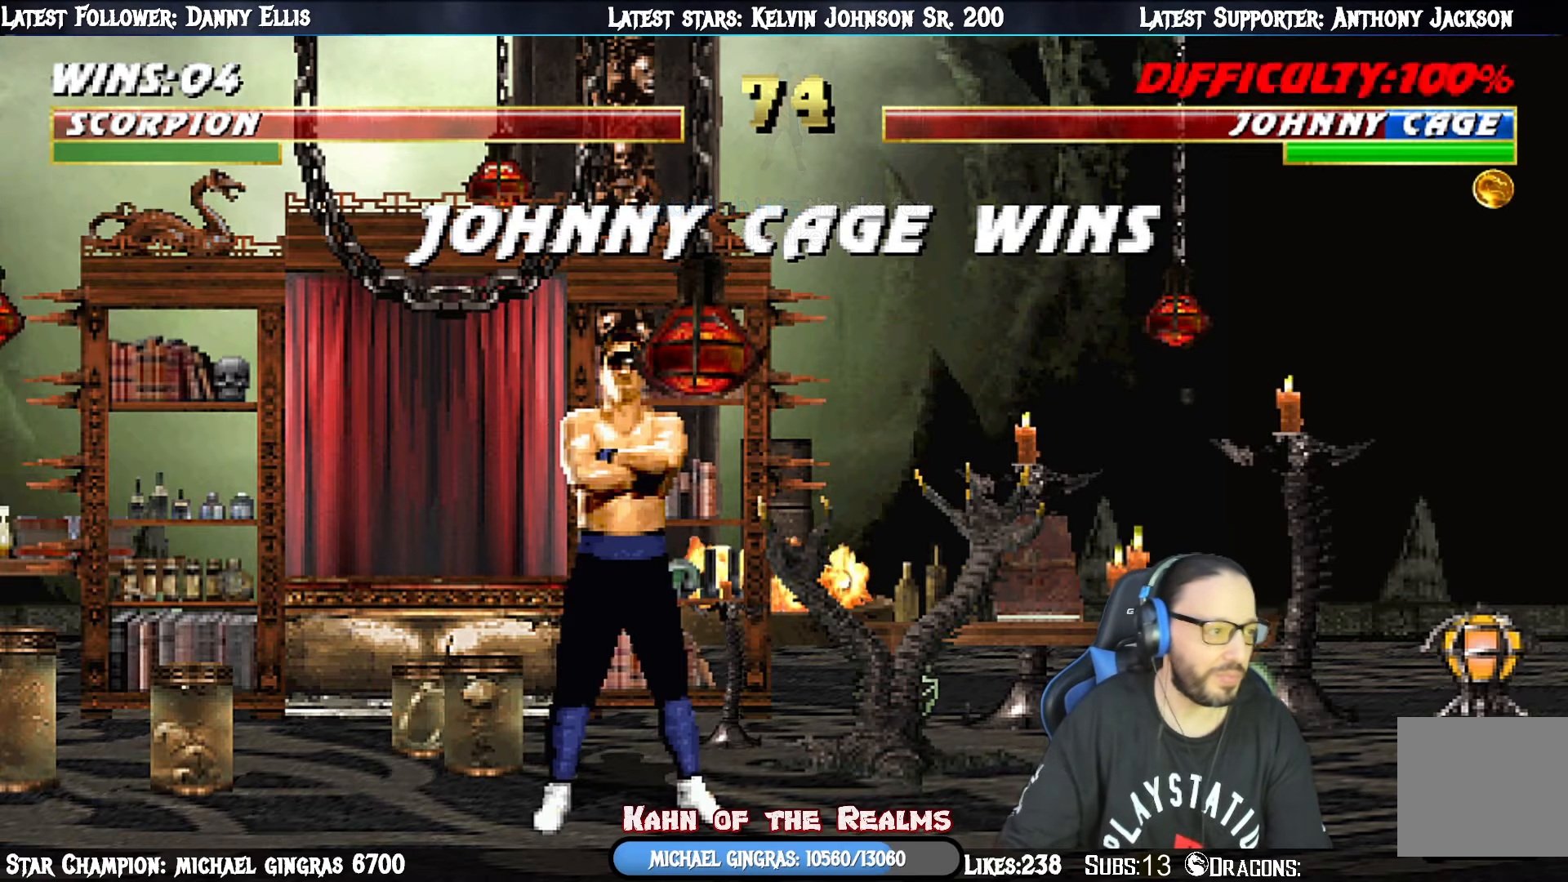
{"buttons": [], "right_stick": "center", "events": []}
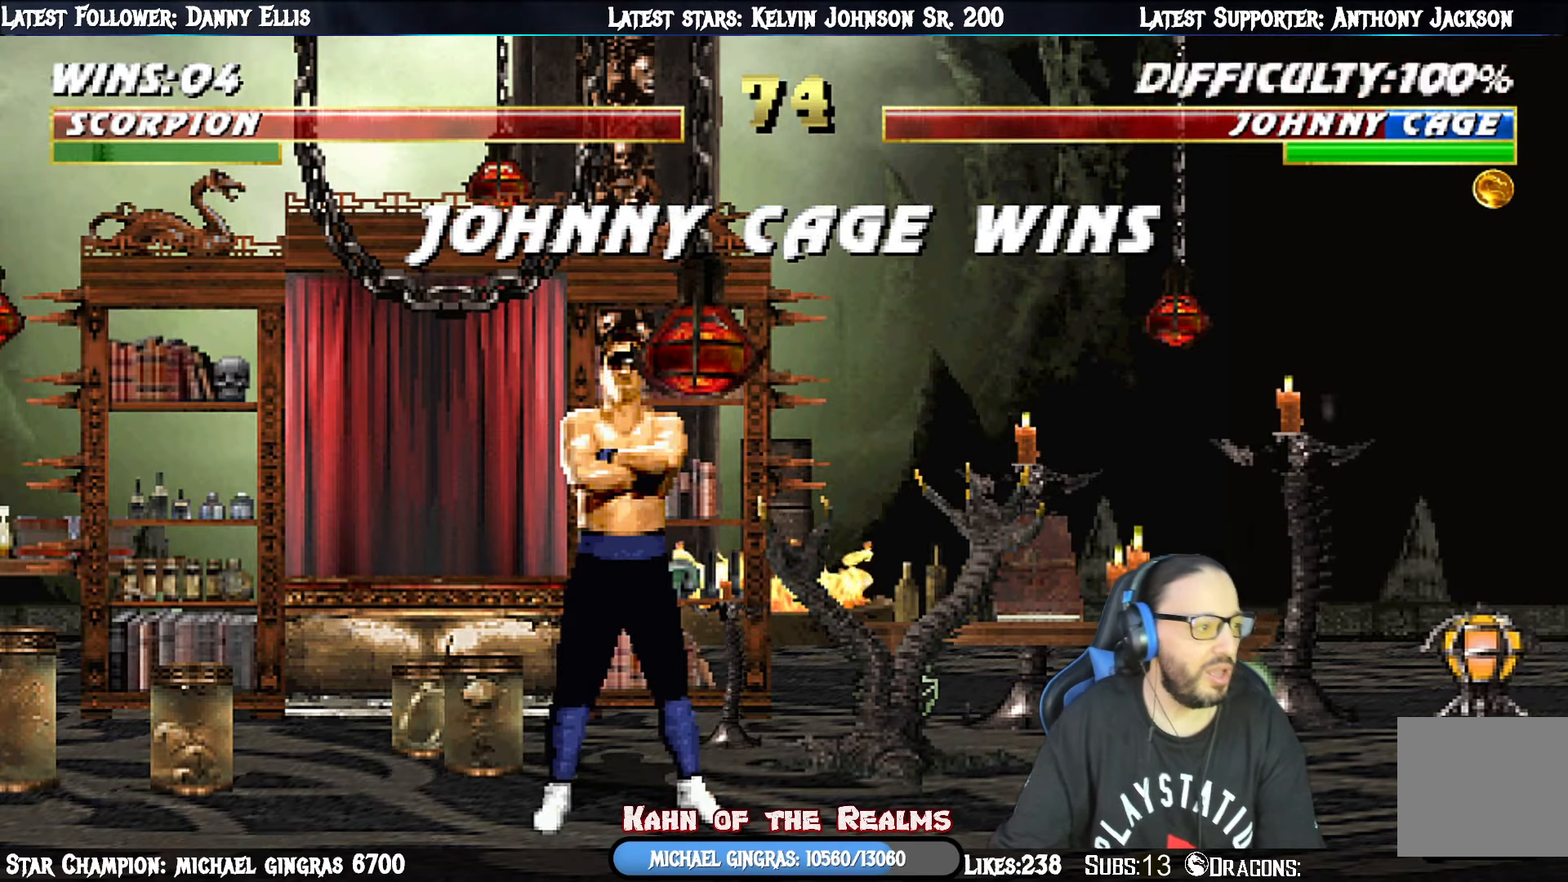
{"buttons": [], "right_stick": "center", "events": []}
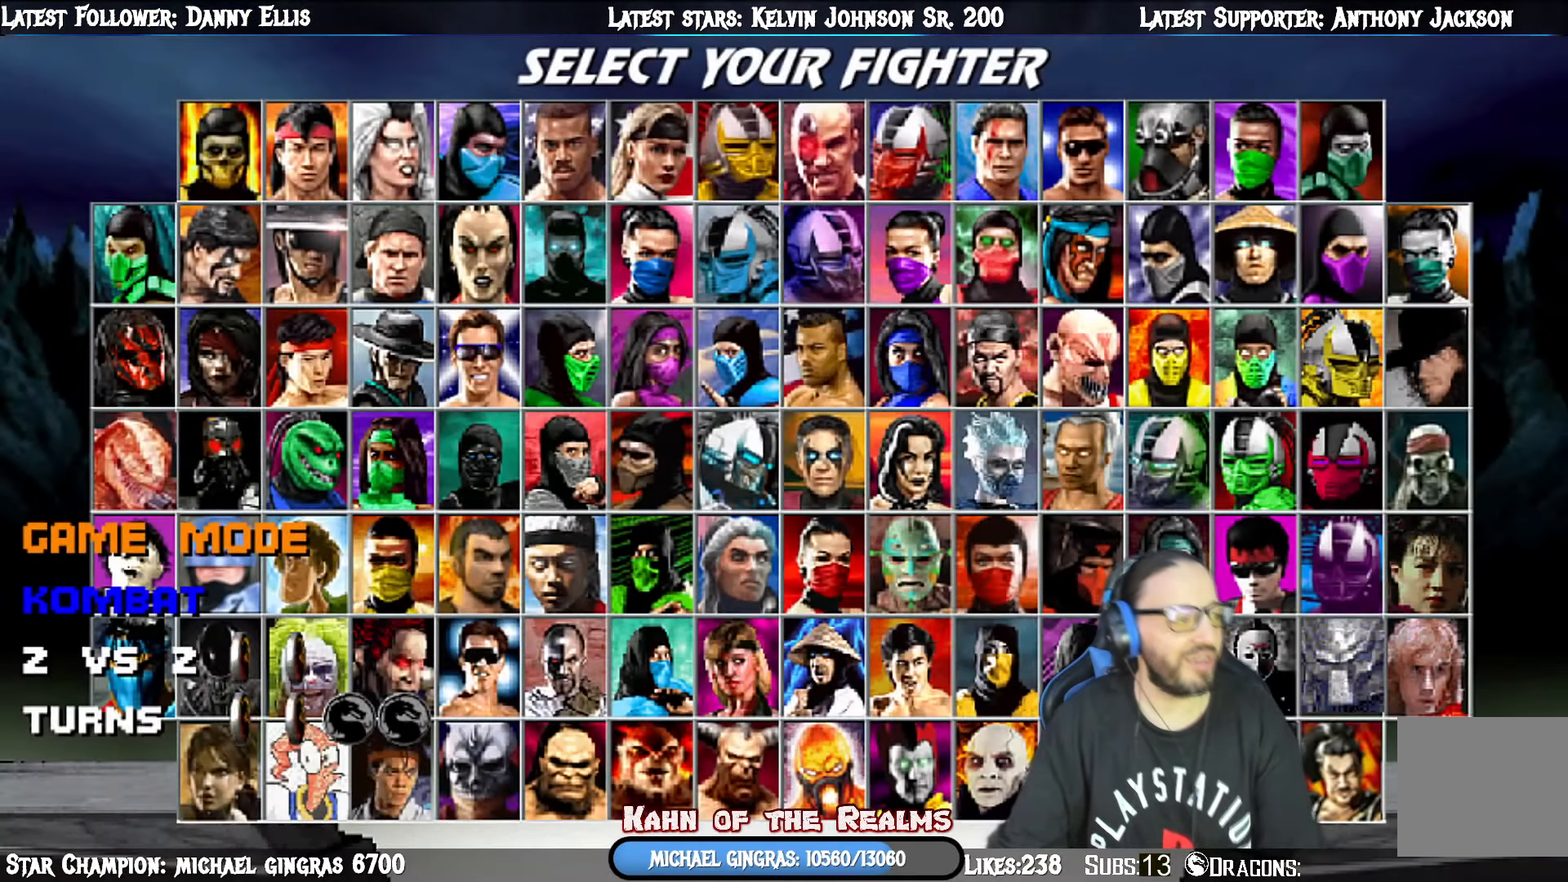
{"buttons": [], "right_stick": "center", "events": []}
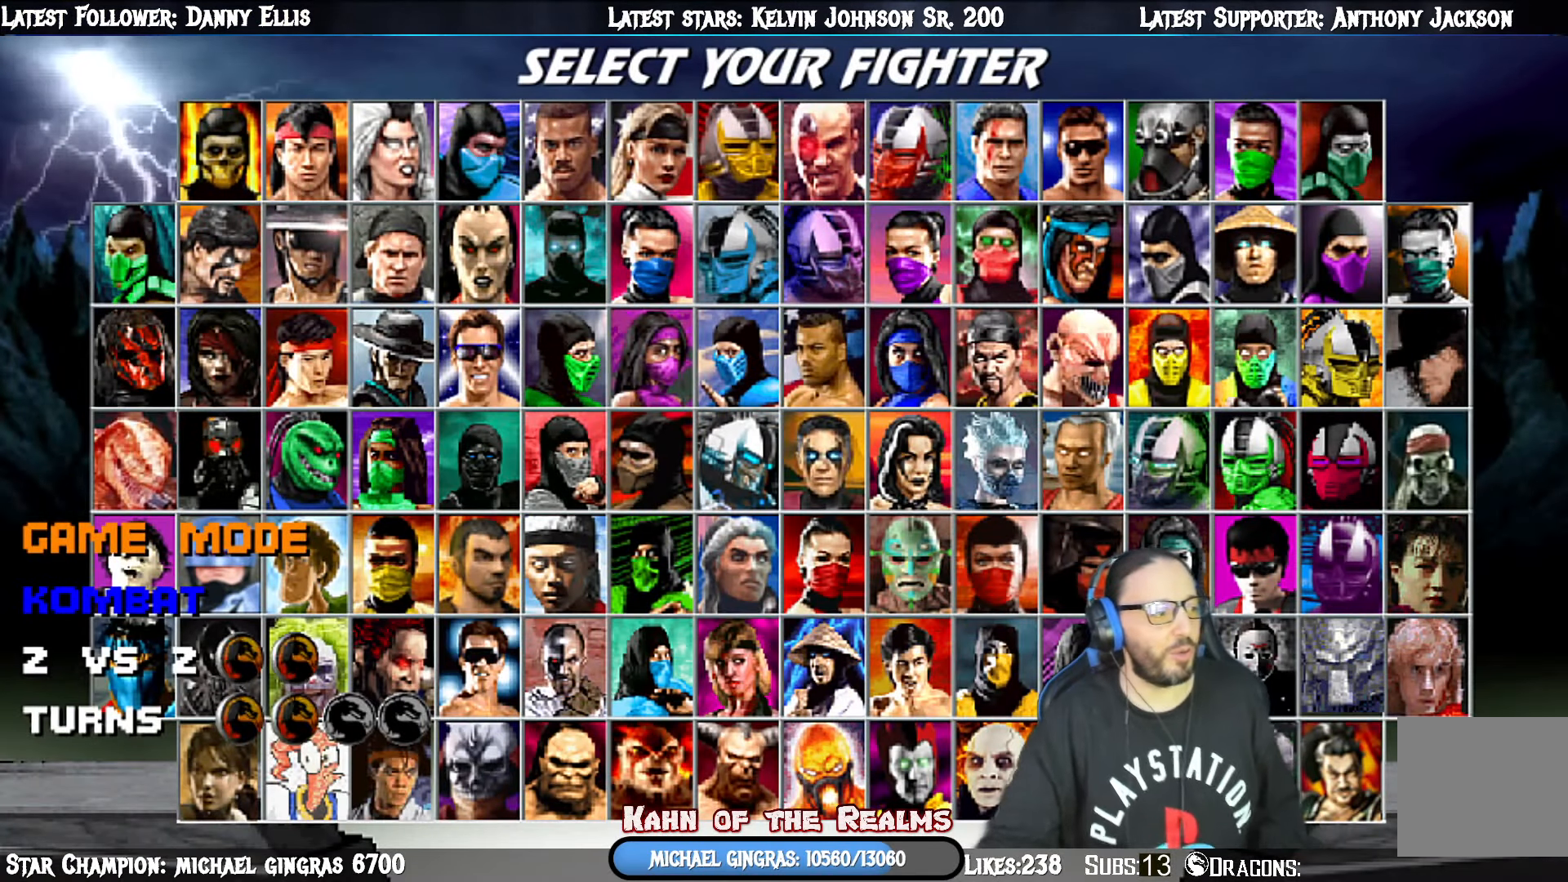
{"buttons": [], "right_stick": "center", "events": [[300, "CROSS", "down"], [500, "CROSS", "up"]]}